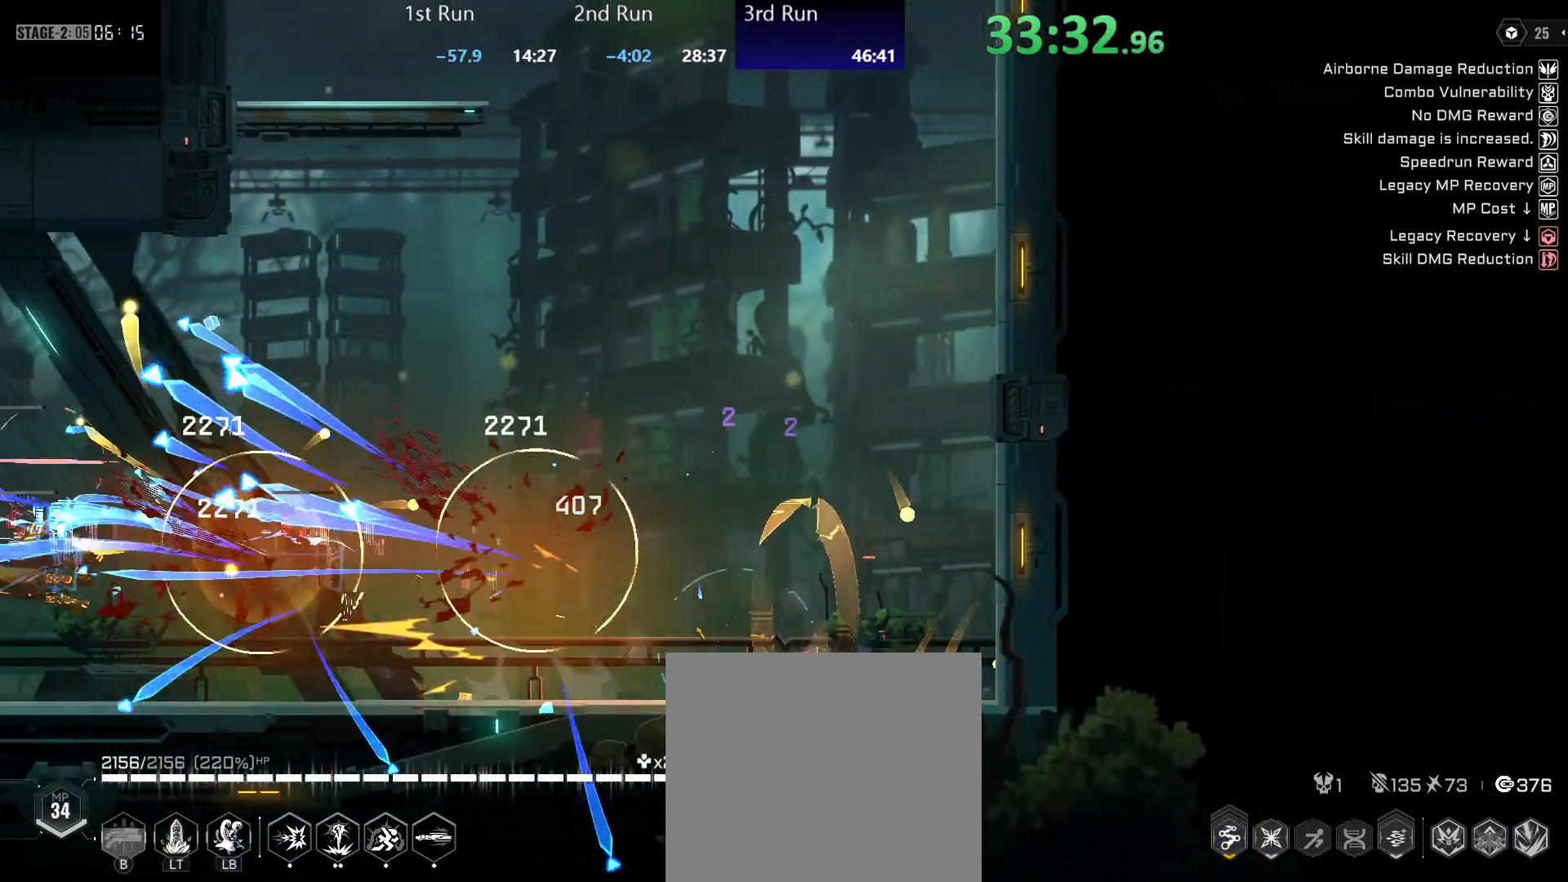
Gameplay with a controller (Xbox layout); each line is a JSON object with the inputs held at the frame after it. "events" lists button and stick changes between this image and that frame as [ms after this image, input, new state], when the widget could be followed in between.
{"buttons": ["R2"], "left_stick": "left", "right_stick": "center", "events": [[417, "Y", "up"], [450, "R2", "down"]]}
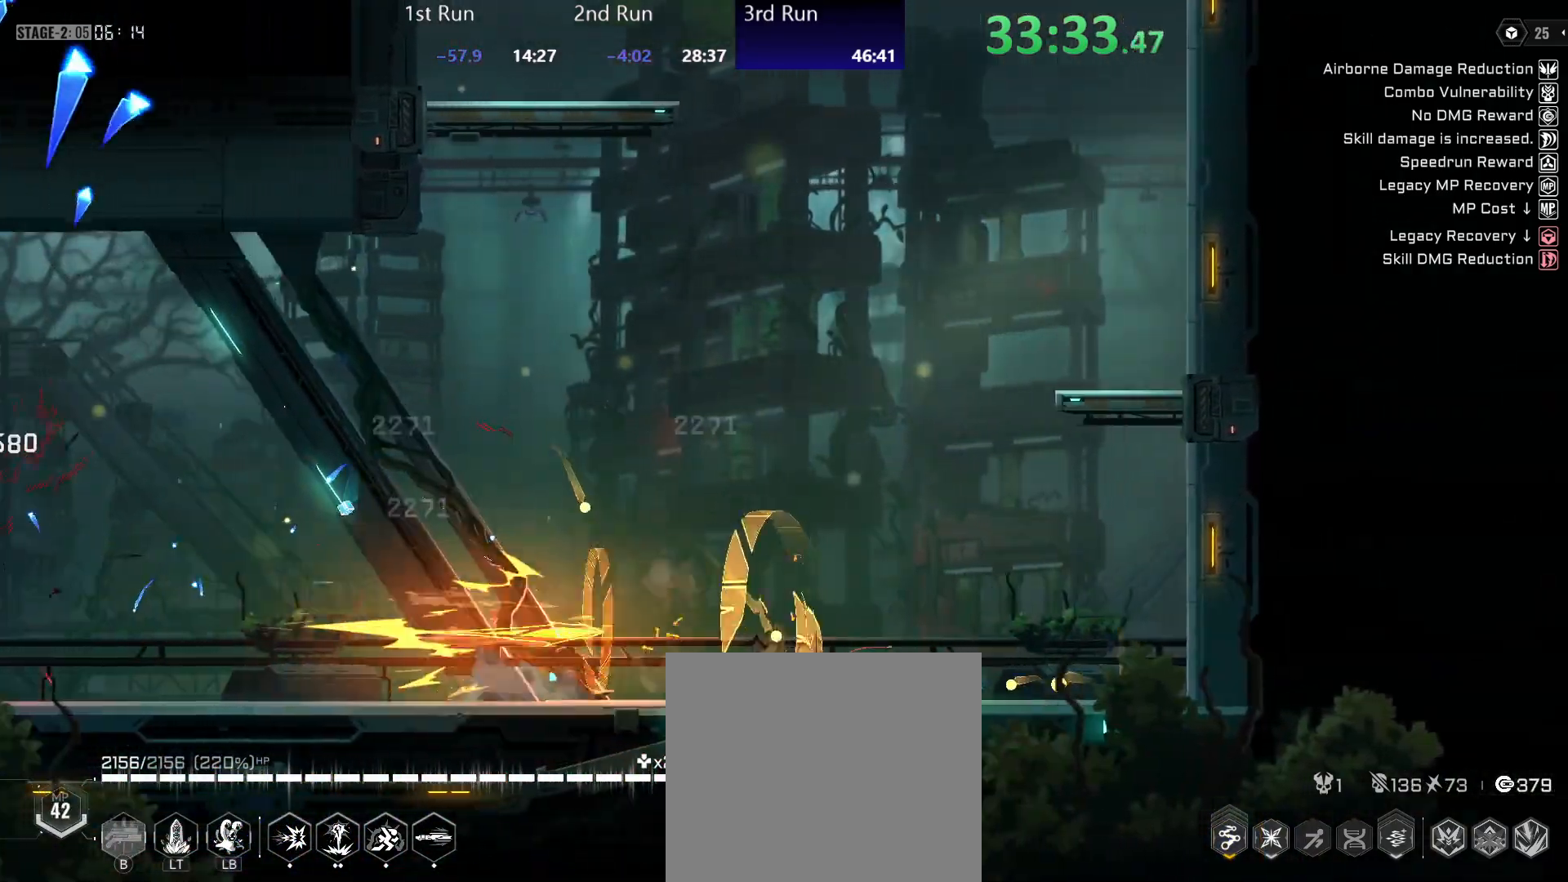
{"buttons": [], "left_stick": "center", "right_stick": "center", "events": [[50, "Y", "down"], [67, "R2", "up"], [467, "Y", "up"], [483, "left_stick", "center"]]}
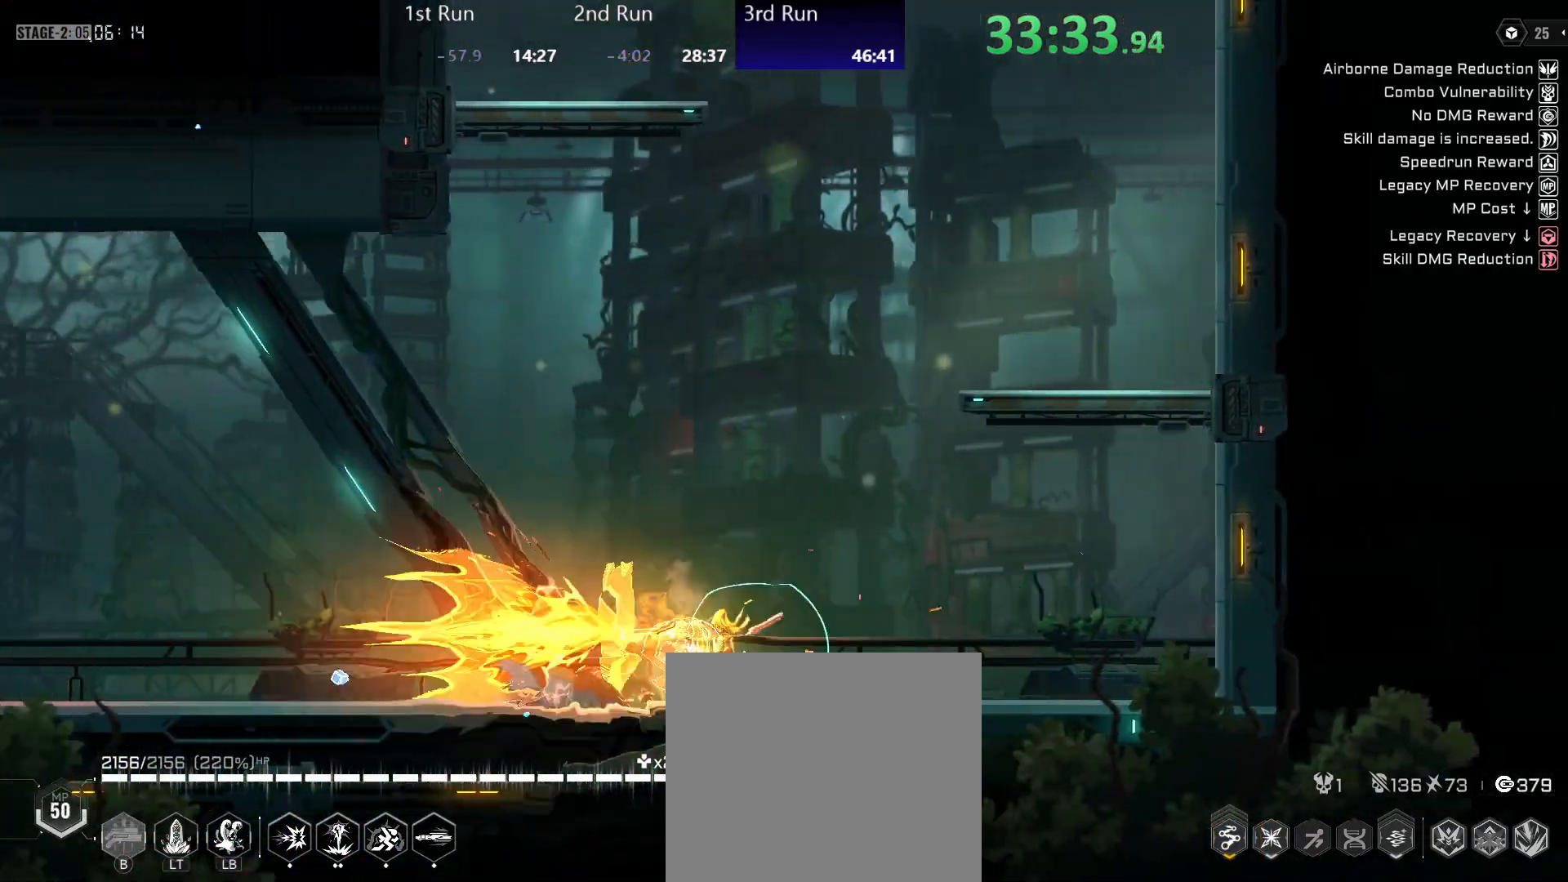
{"buttons": ["A"], "left_stick": "center", "right_stick": "center", "events": [[50, "A", "down"], [200, "A", "up"], [267, "A", "down"], [383, "A", "up"], [450, "A", "down"]]}
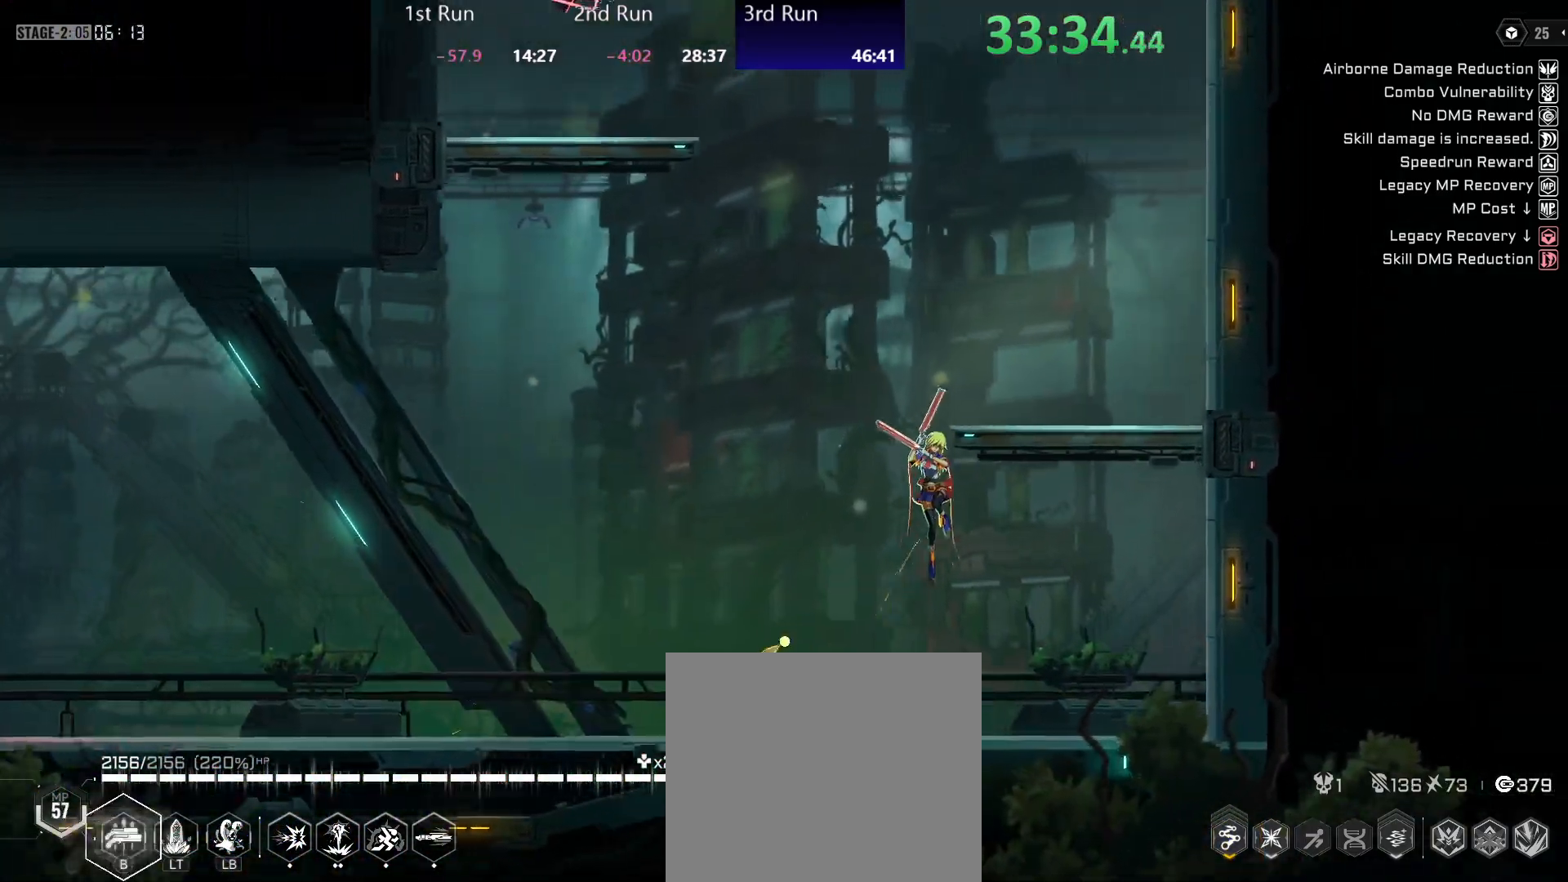
{"buttons": [], "left_stick": "left", "right_stick": "center", "events": [[117, "A", "up"], [167, "left_stick", "left"], [383, "left_stick", "center"], [500, "left_stick", "left"]]}
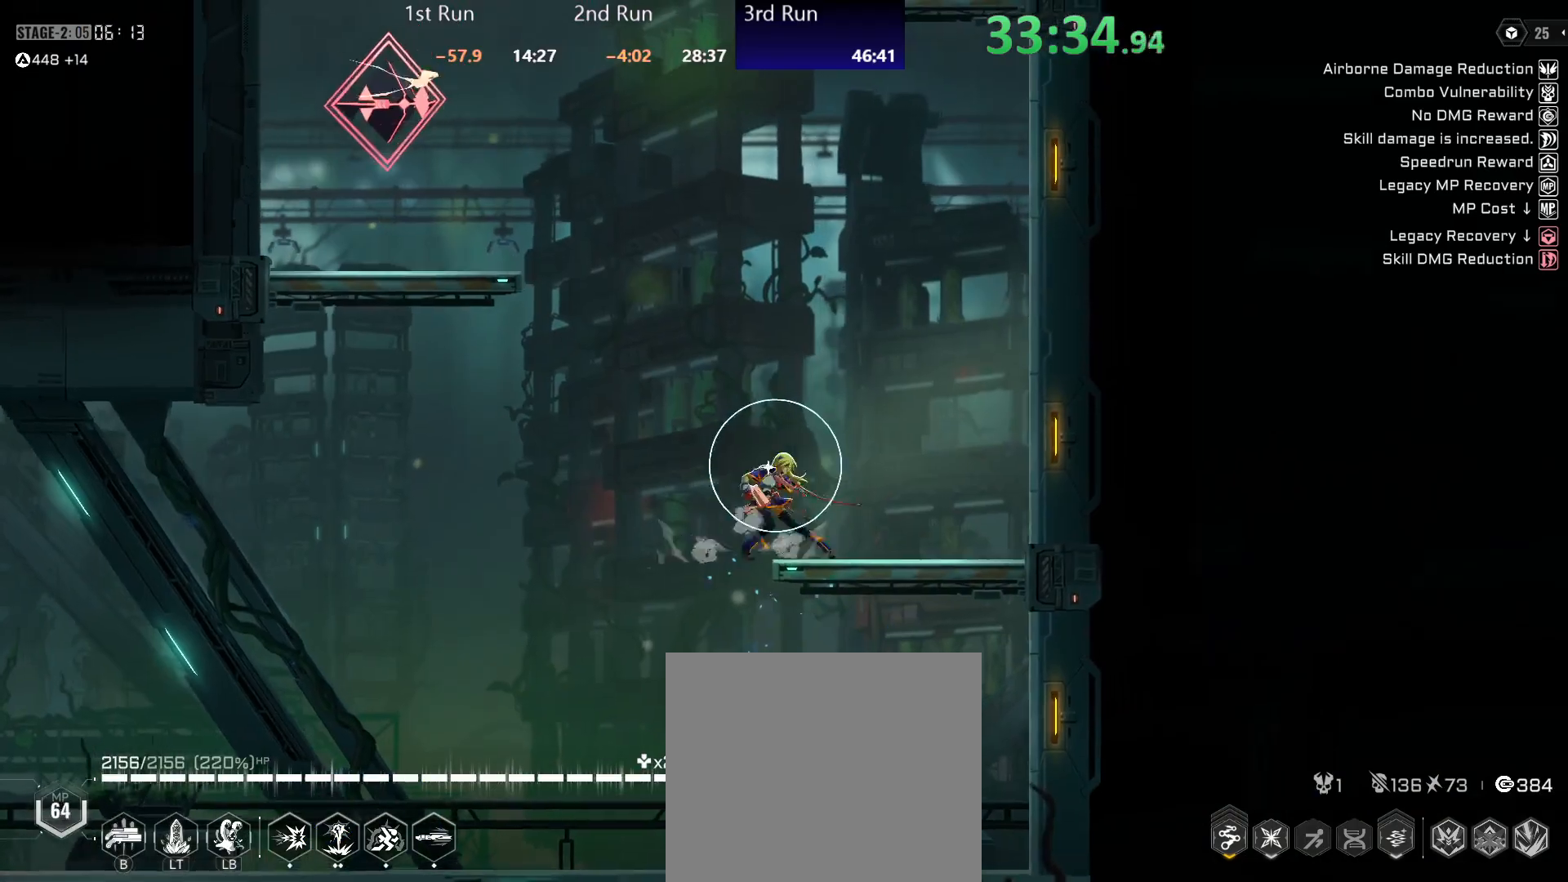
{"buttons": ["Y"], "left_stick": "left", "right_stick": "center", "events": [[50, "A", "down"], [200, "A", "up"], [267, "A", "down"], [417, "A", "up"], [467, "Y", "down"]]}
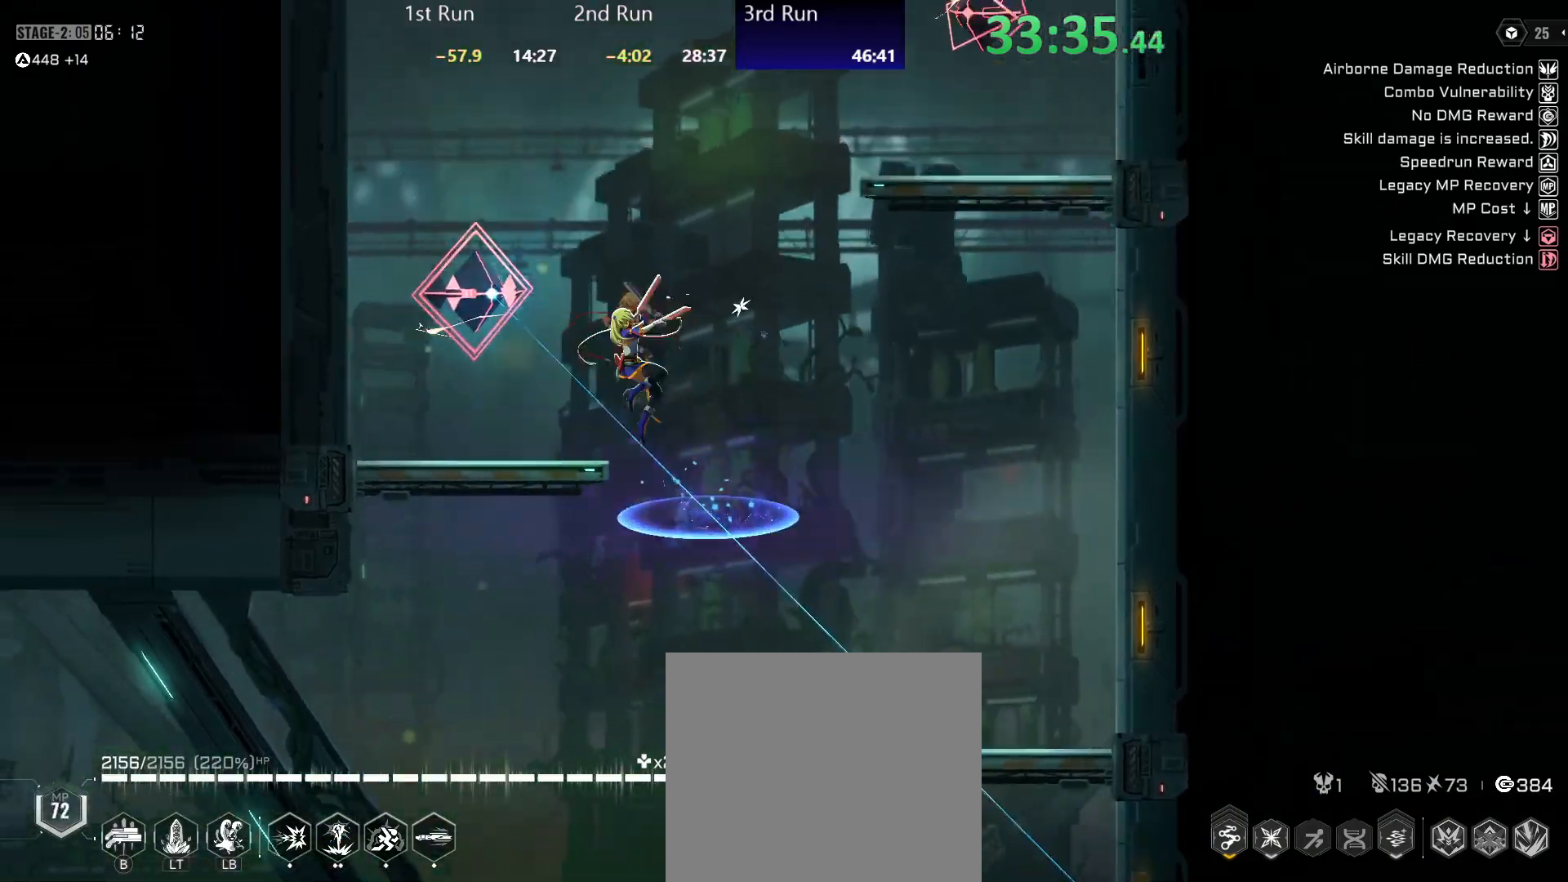
{"buttons": [], "left_stick": "center", "right_stick": "center", "events": [[333, "Y", "up"], [433, "left_stick", "center"]]}
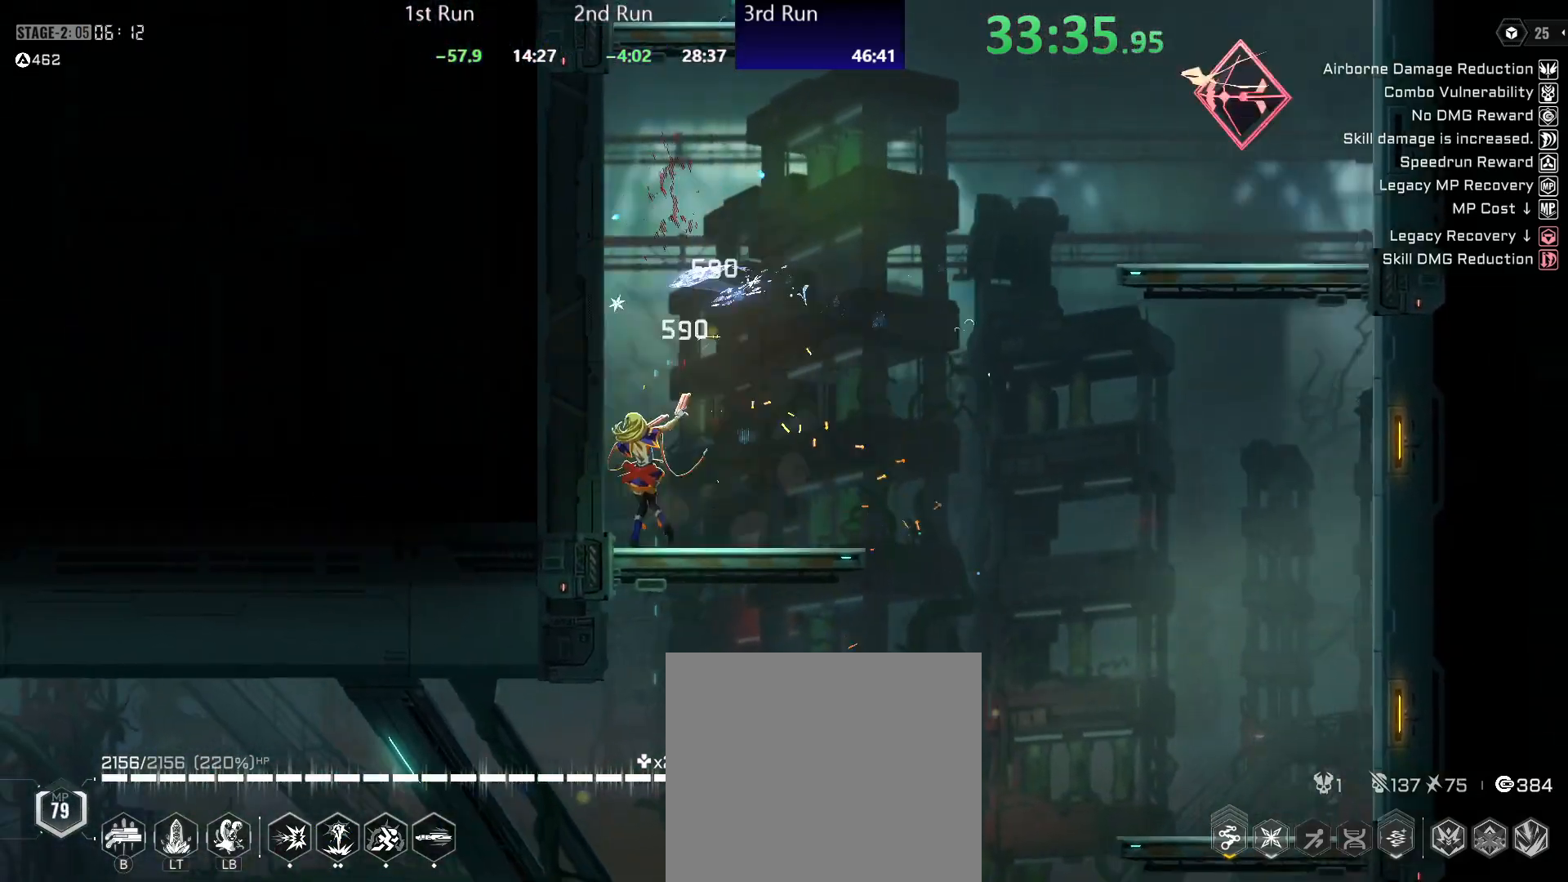
{"buttons": ["R2"], "left_stick": "center", "right_stick": "center", "events": [[67, "A", "down"], [217, "A", "up"], [300, "A", "down"], [483, "R2", "down"], [500, "A", "up"]]}
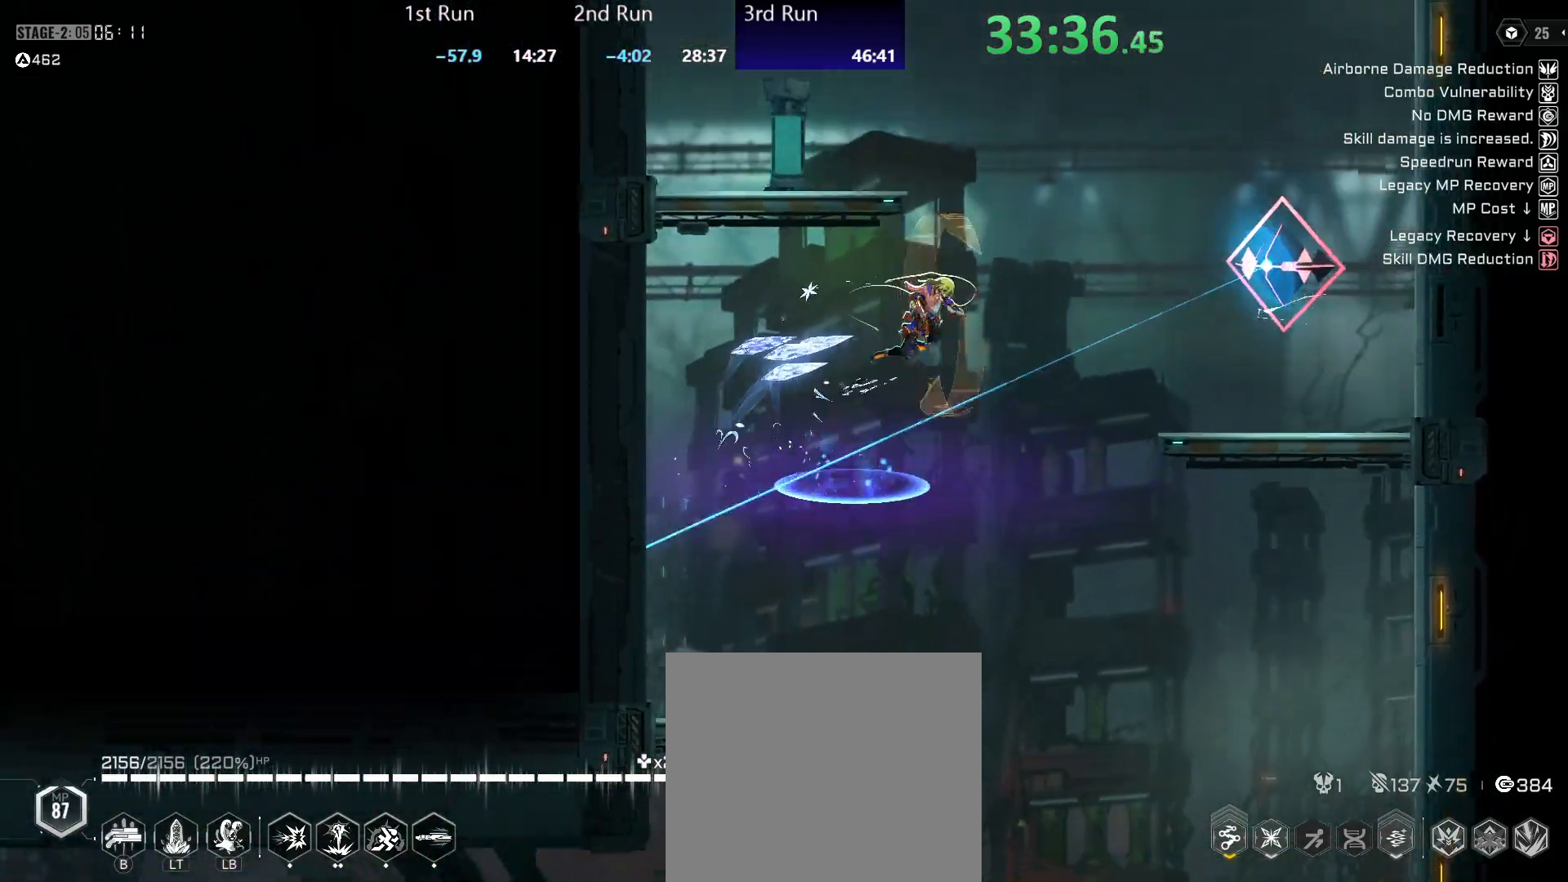
{"buttons": [], "left_stick": "left", "right_stick": "center", "events": [[100, "Y", "down"], [117, "R2", "up"], [183, "Y", "up"], [450, "left_stick", "left"]]}
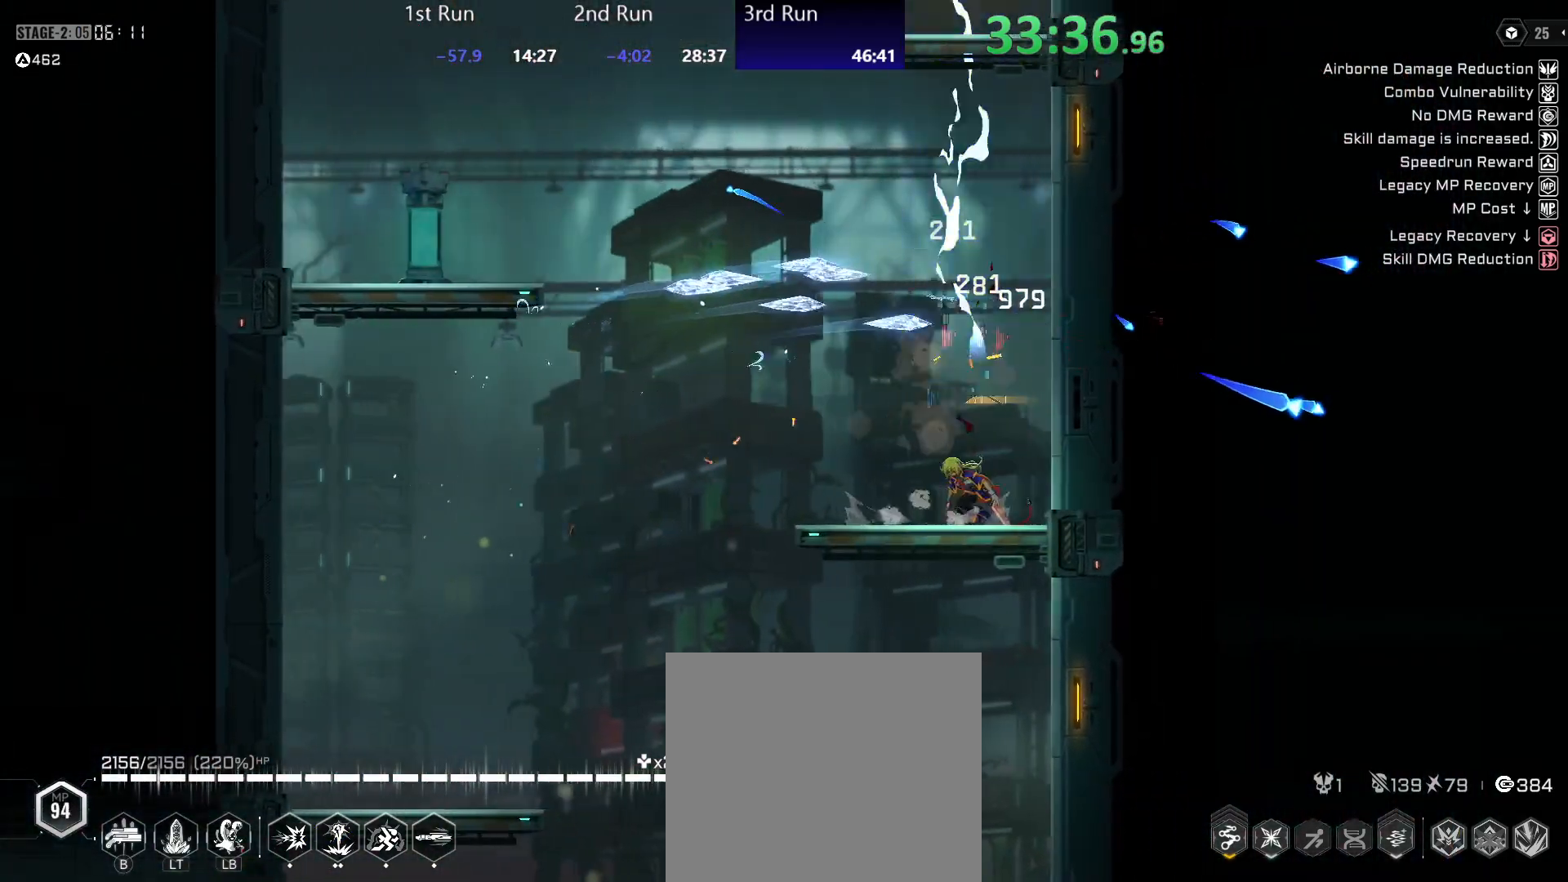
{"buttons": ["R2"], "left_stick": "left", "right_stick": "center", "events": [[67, "A", "down"], [217, "A", "up"], [300, "A", "down"], [367, "A", "up"], [383, "R2", "down"]]}
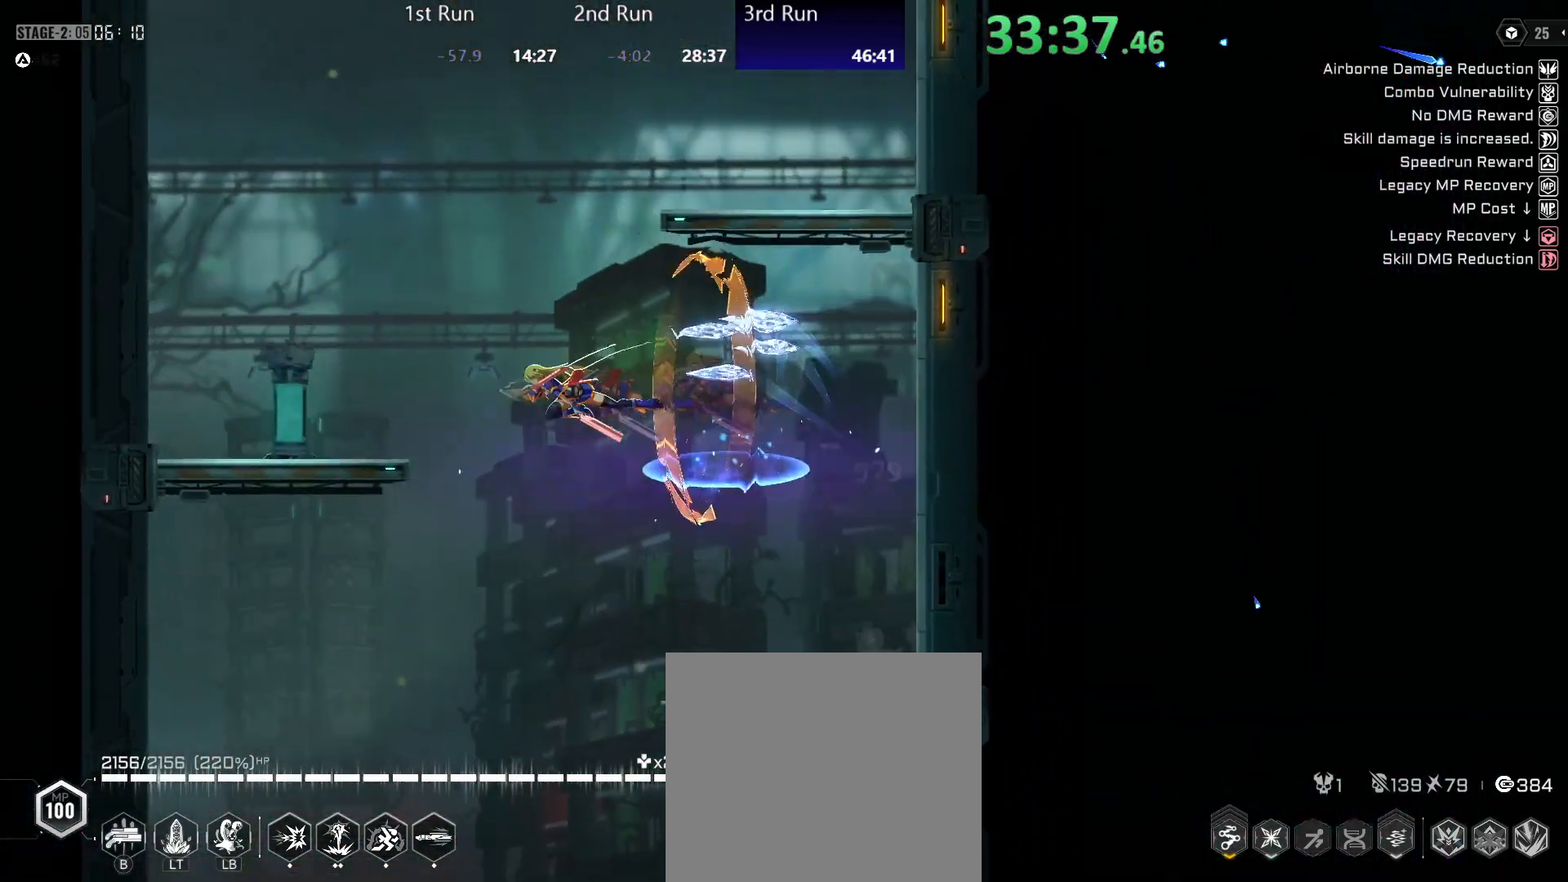
{"buttons": [], "left_stick": "center", "right_stick": "center", "events": [[17, "R2", "up"], [250, "left_stick", "center"], [300, "A", "down"], [433, "A", "up"]]}
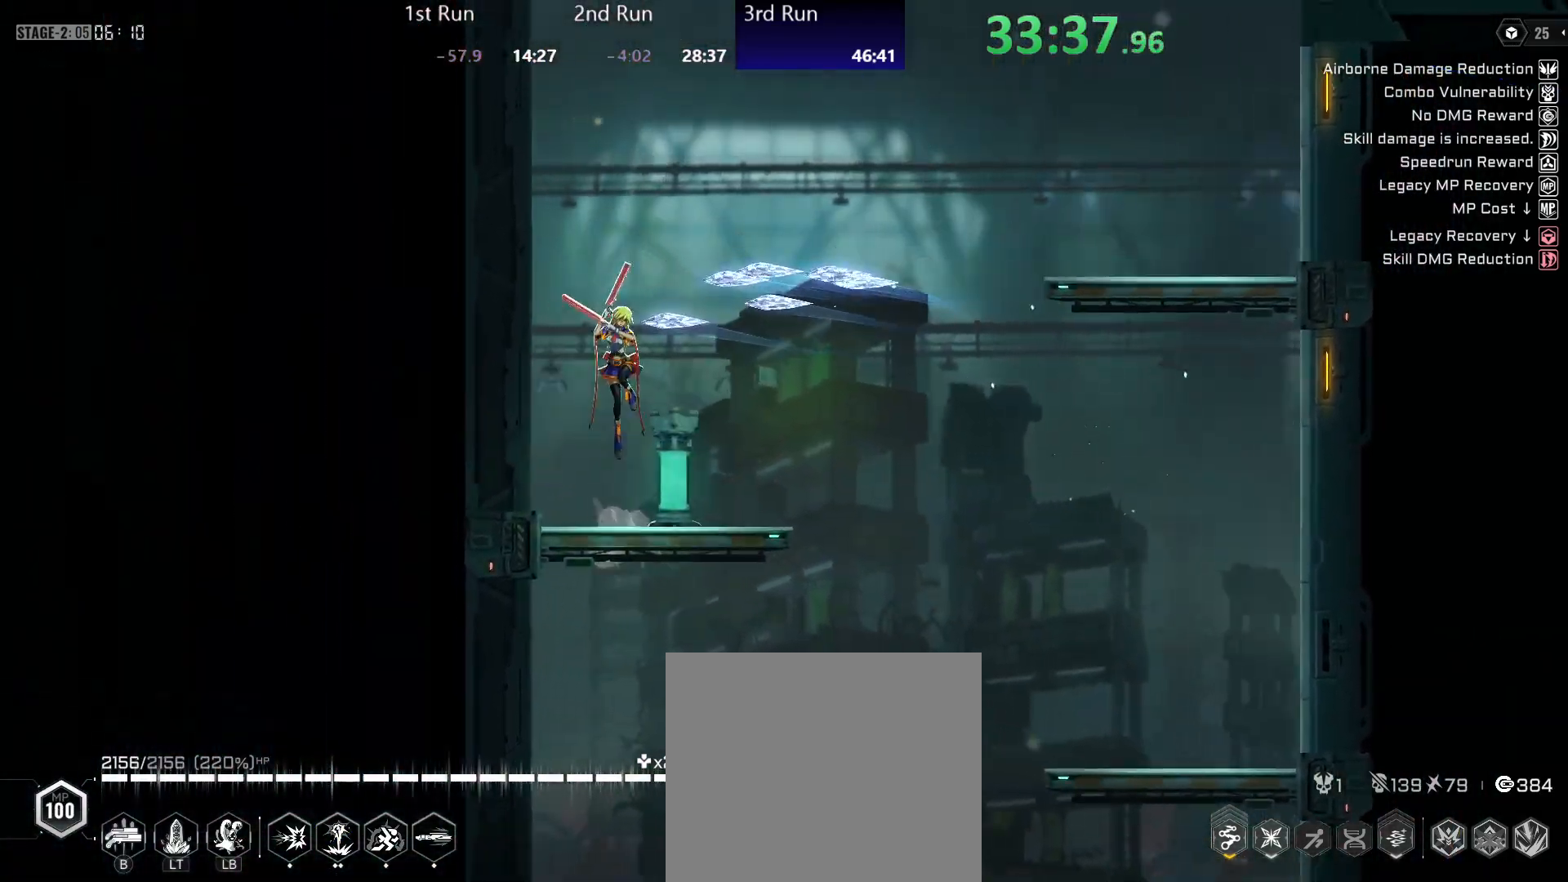
{"buttons": [], "left_stick": "center", "right_stick": "center", "events": [[50, "R2", "down"], [183, "R2", "up"], [317, "A", "down"], [467, "A", "up"]]}
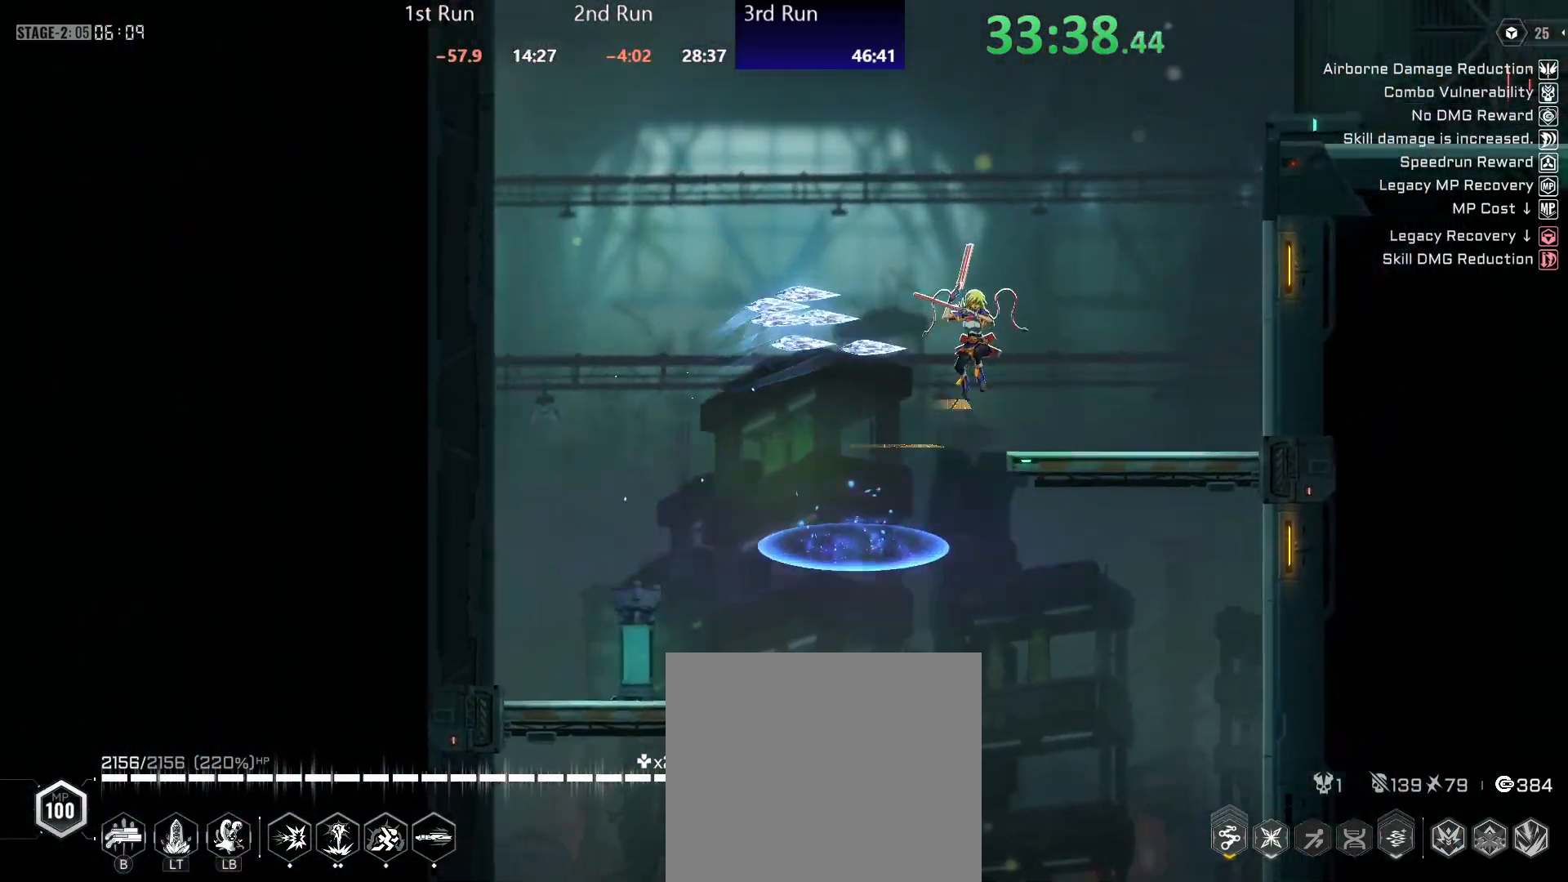
{"buttons": ["A"], "left_stick": "center", "right_stick": "center", "events": [[283, "A", "down"], [400, "A", "up"], [450, "A", "down"]]}
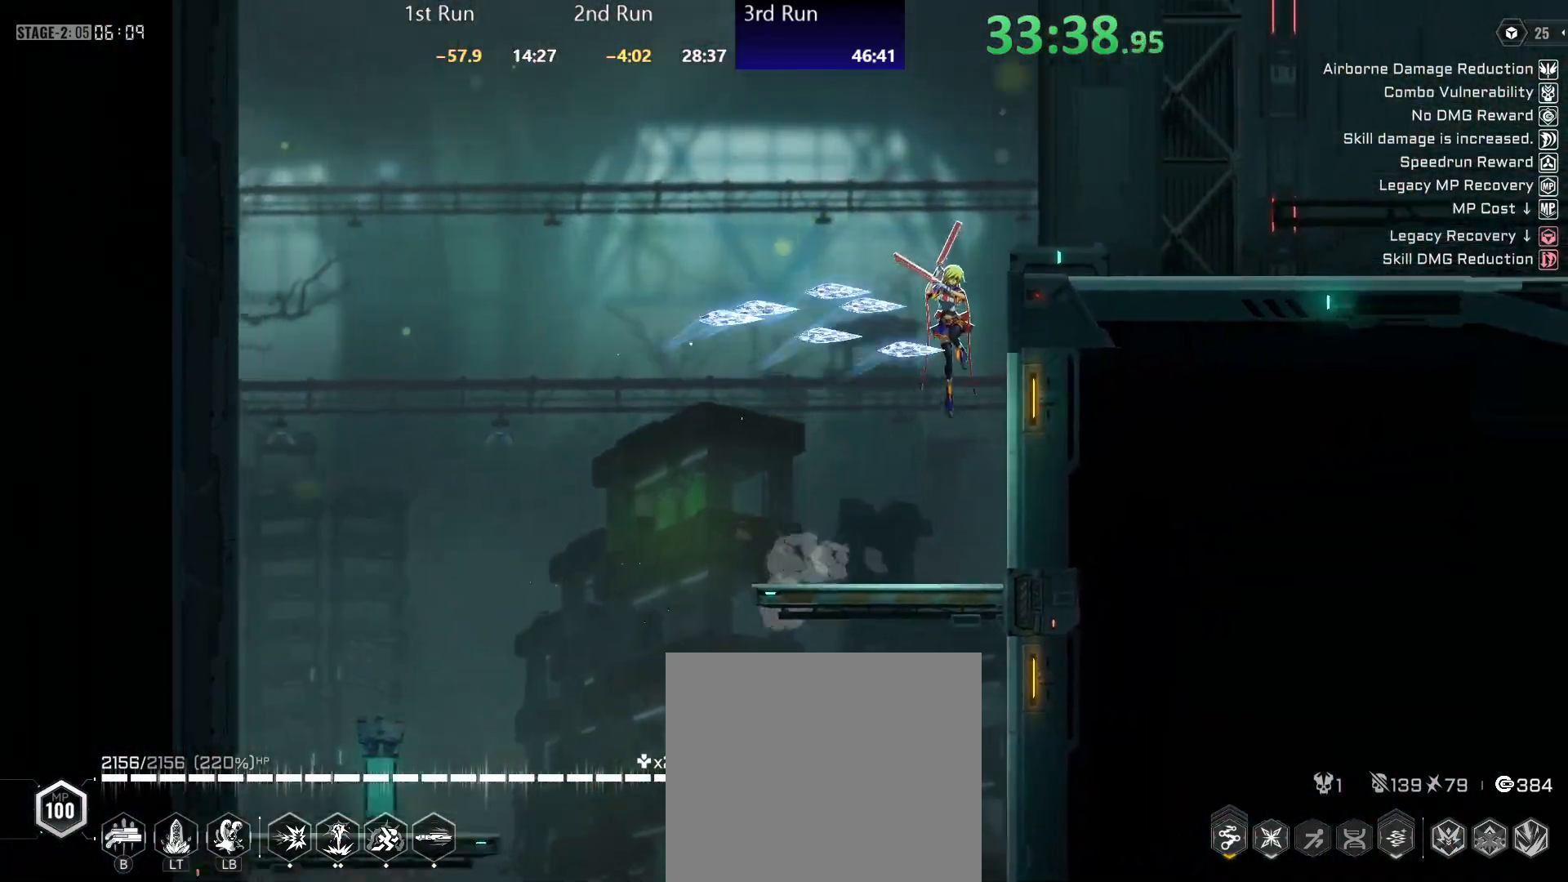
{"buttons": [], "left_stick": "center", "right_stick": "center", "events": [[200, "A", "up"], [200, "R2", "down"], [333, "R2", "up"], [400, "R2", "down"], [483, "R2", "up"]]}
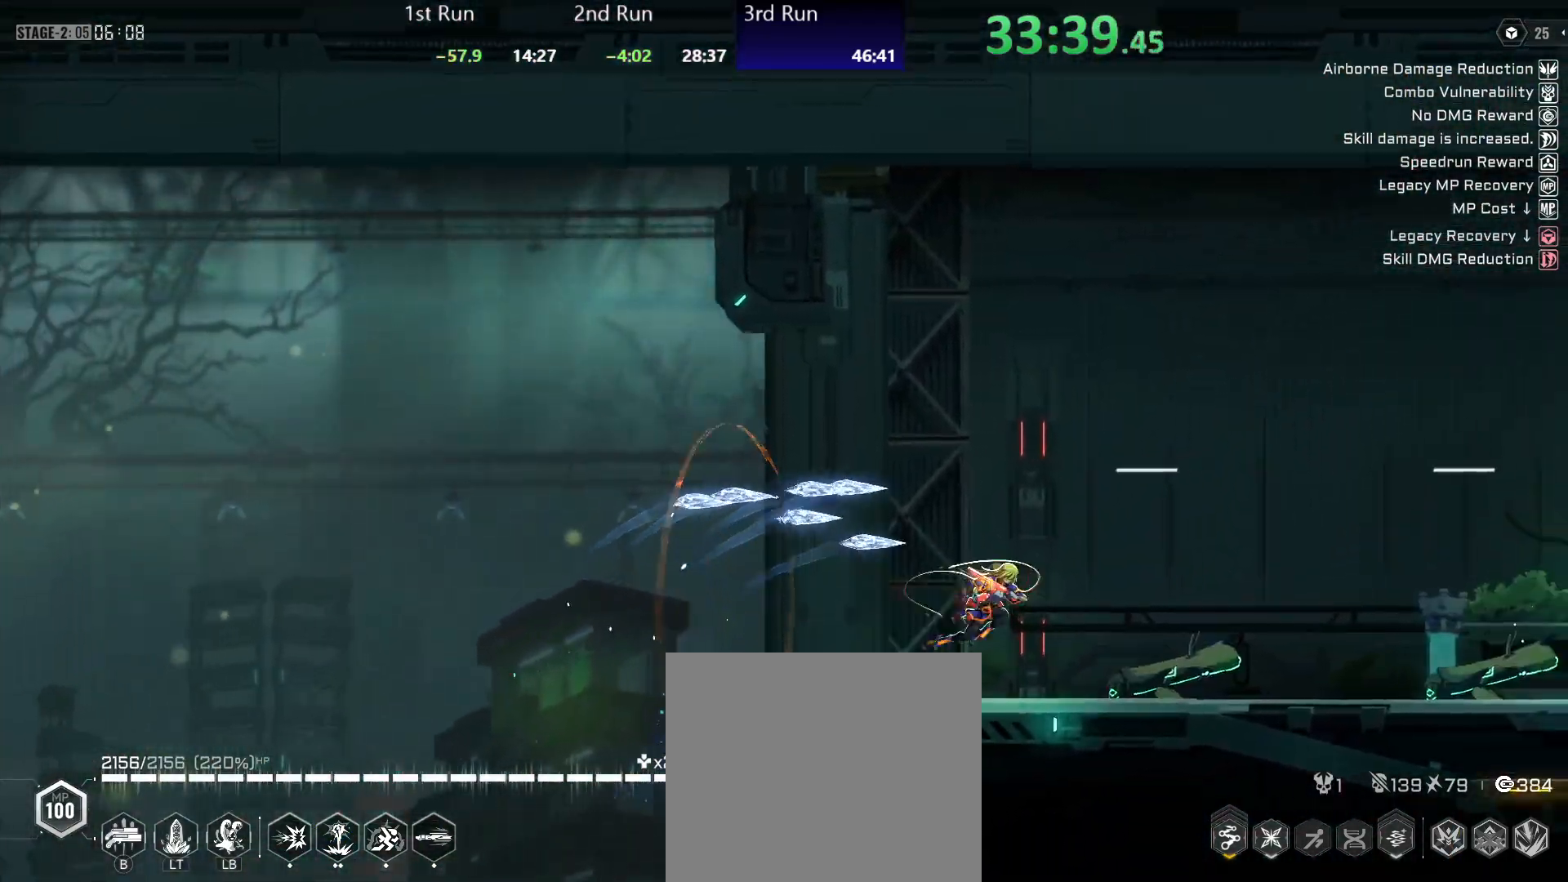
{"buttons": ["R2"], "left_stick": "center", "right_stick": "center", "events": [[33, "R2", "down"], [133, "R2", "up"], [183, "R2", "down"], [267, "R2", "up"], [400, "A", "down"], [450, "R2", "down"], [500, "A", "up"]]}
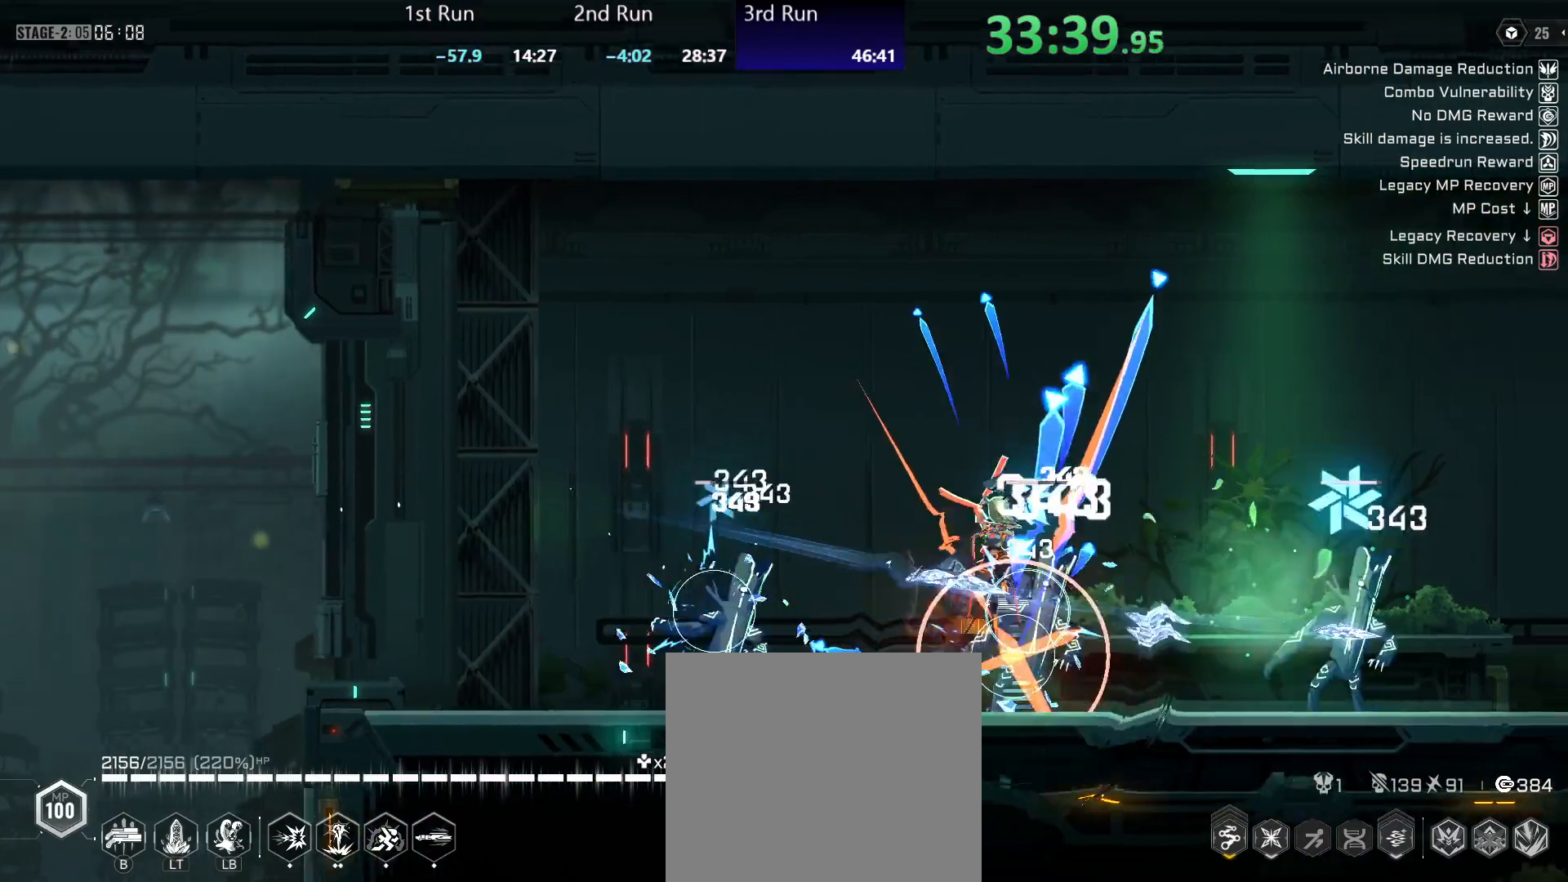
{"buttons": [], "left_stick": "center", "right_stick": "center", "events": [[50, "R2", "up"], [100, "R2", "down"], [217, "R2", "up"]]}
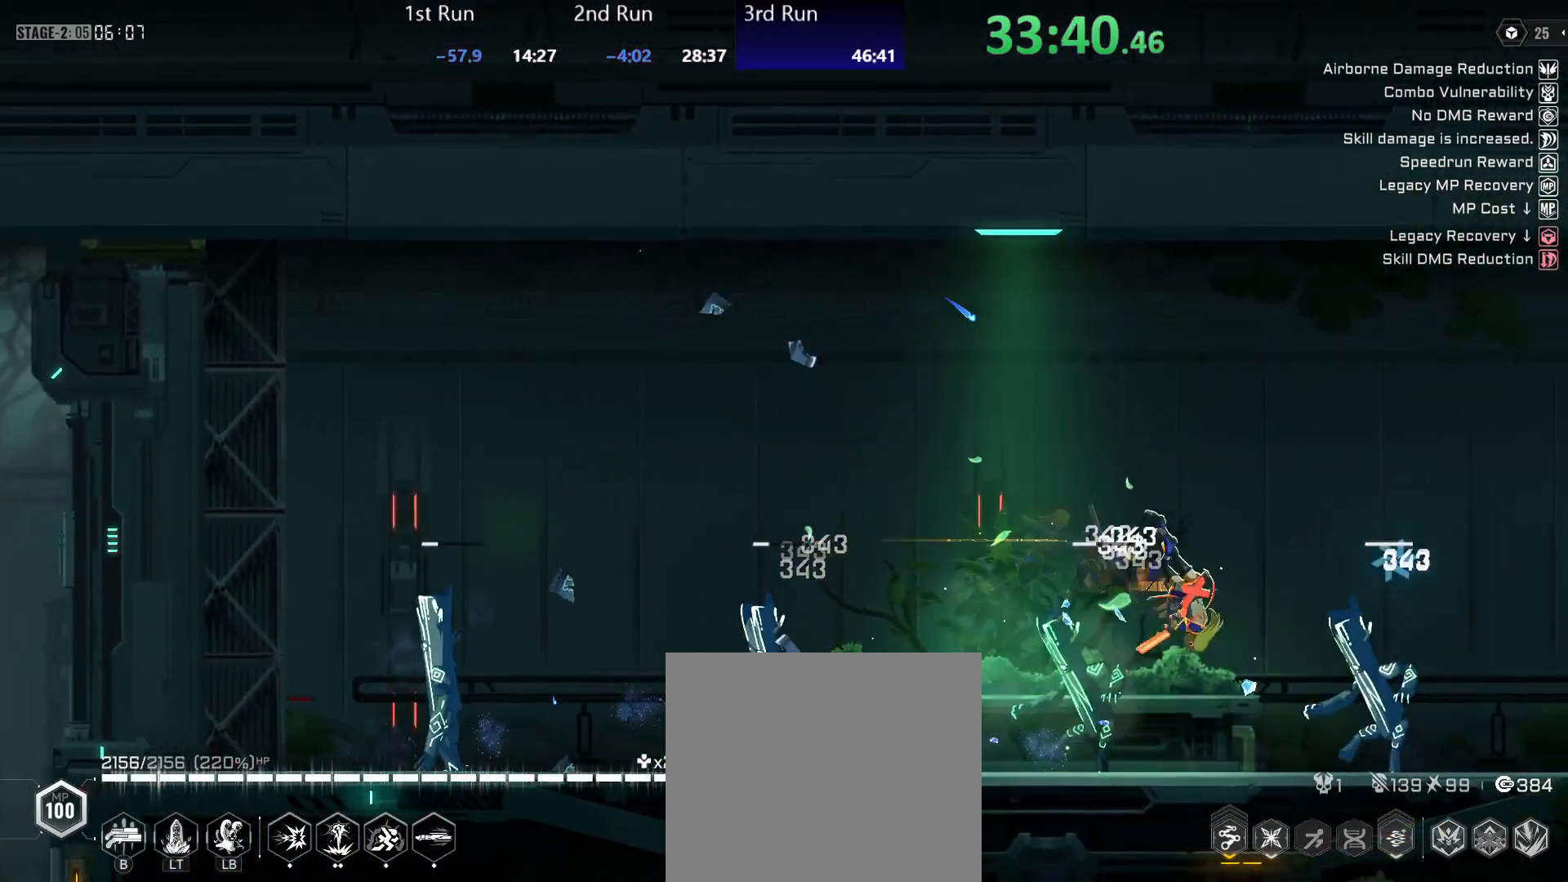
{"buttons": ["B"], "left_stick": "left", "right_stick": "center", "events": [[133, "left_stick", "left"], [217, "B", "down"], [283, "B", "up"], [350, "B", "down"], [383, "B", "up"], [467, "B", "down"]]}
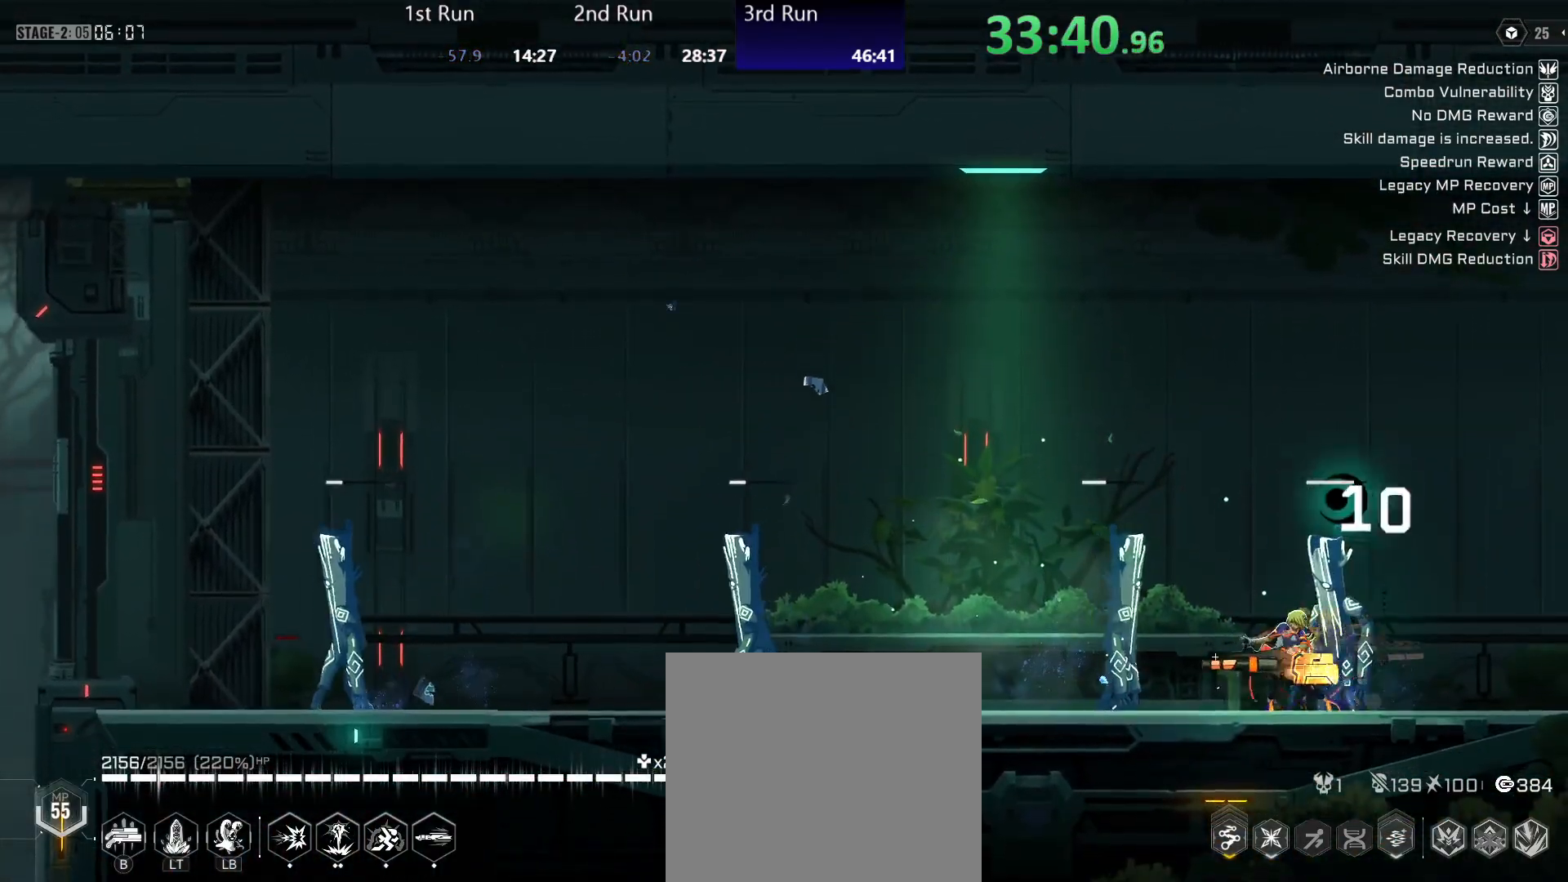
{"buttons": [], "left_stick": "left", "right_stick": "center", "events": [[17, "B", "up"], [67, "B", "down"], [133, "B", "up"], [200, "B", "down"], [250, "B", "up"], [317, "B", "down"], [367, "B", "up"], [433, "B", "down"], [483, "B", "up"]]}
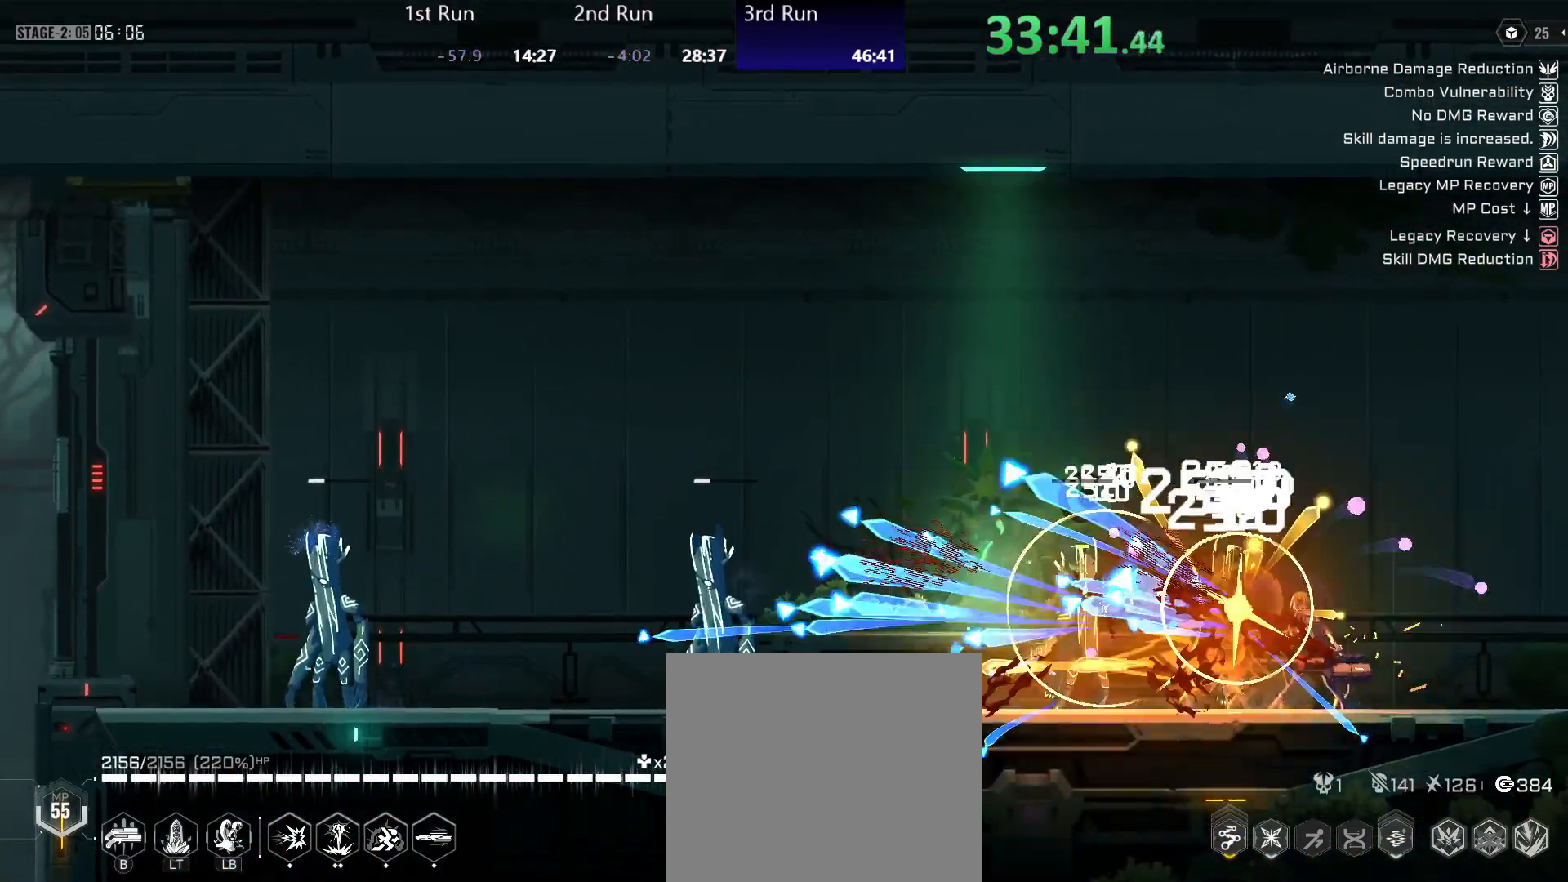
{"buttons": [], "left_stick": "left", "right_stick": "center", "events": [[33, "B", "down"], [183, "B", "up"], [217, "B", "down"], [283, "B", "up"], [350, "B", "down"], [383, "B", "up"], [450, "B", "down"], [483, "B", "up"]]}
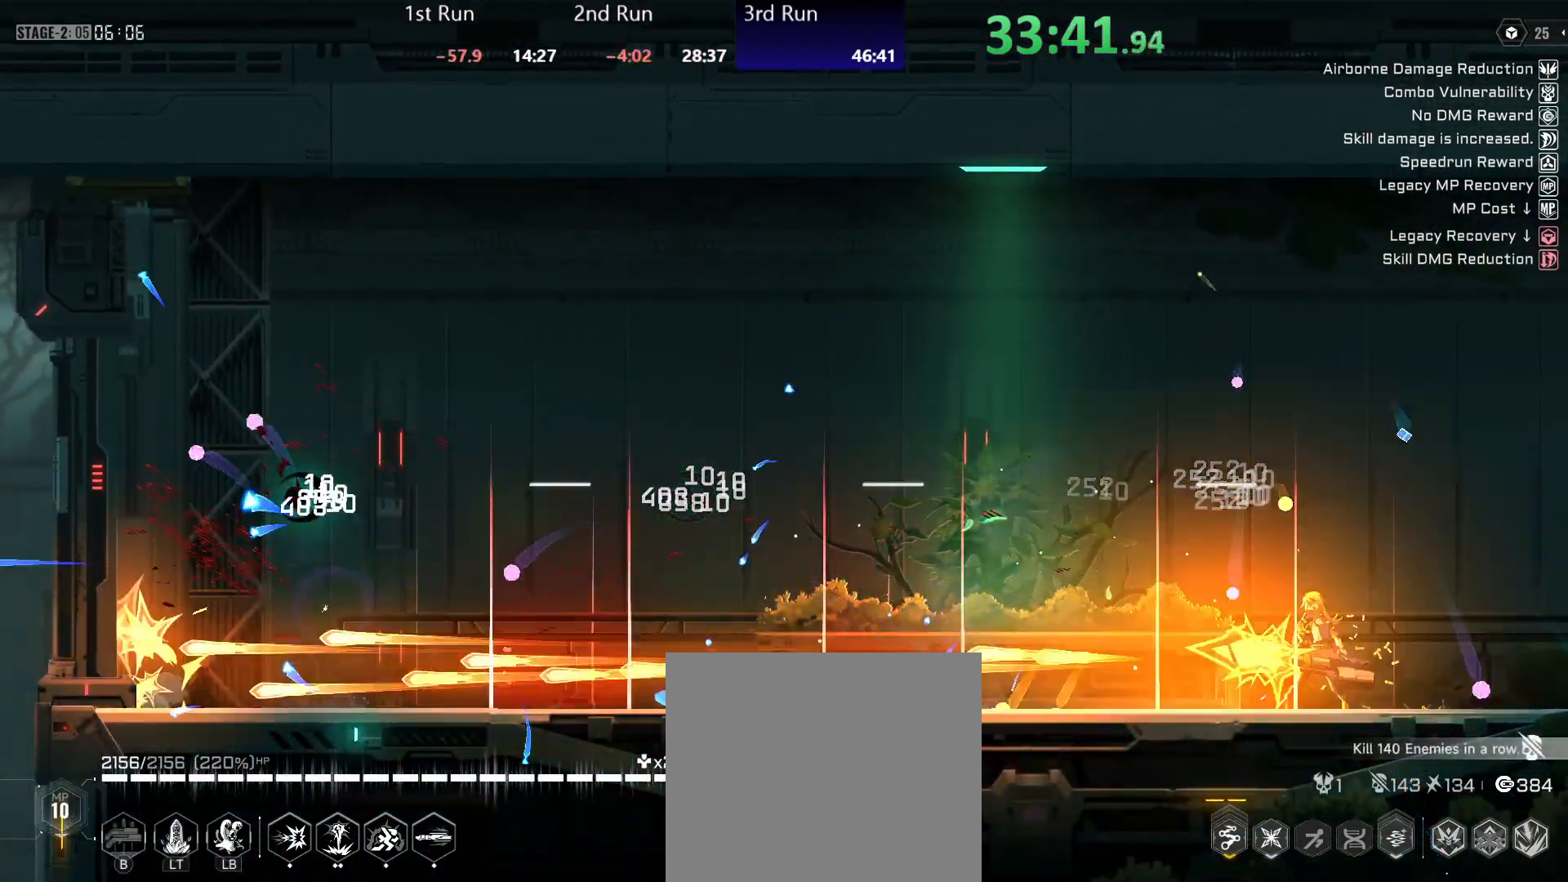
{"buttons": [], "left_stick": "left", "right_stick": "center", "events": [[33, "B", "down"], [83, "B", "up"], [150, "B", "down"], [183, "B", "up"], [350, "B", "down"], [383, "B", "up"]]}
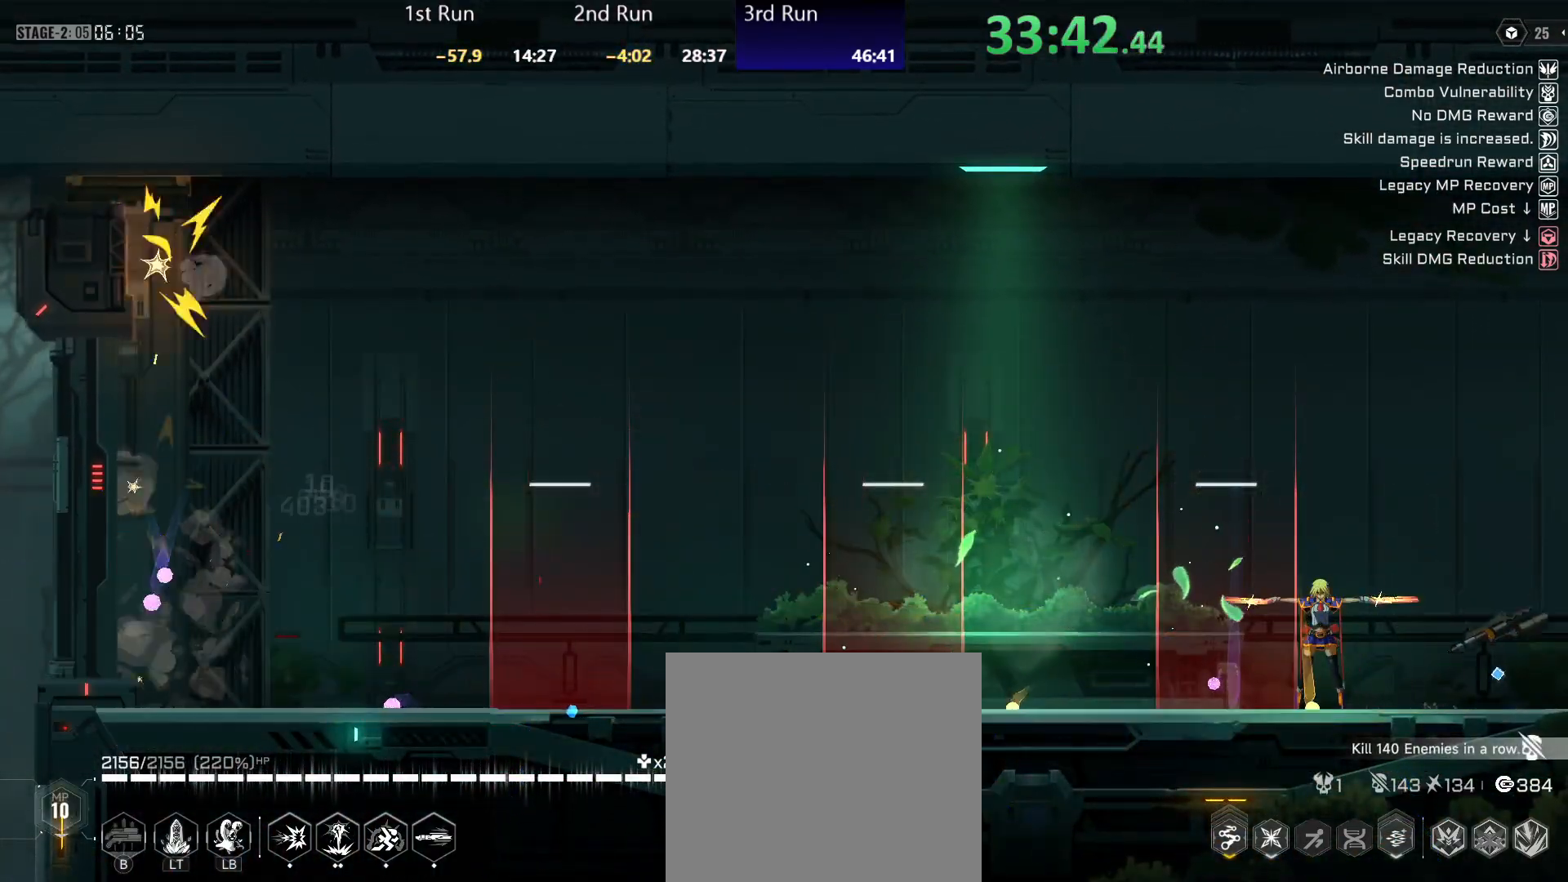
{"buttons": [], "left_stick": "left", "right_stick": "center", "events": [[33, "left_stick", "center"], [483, "left_stick", "left"]]}
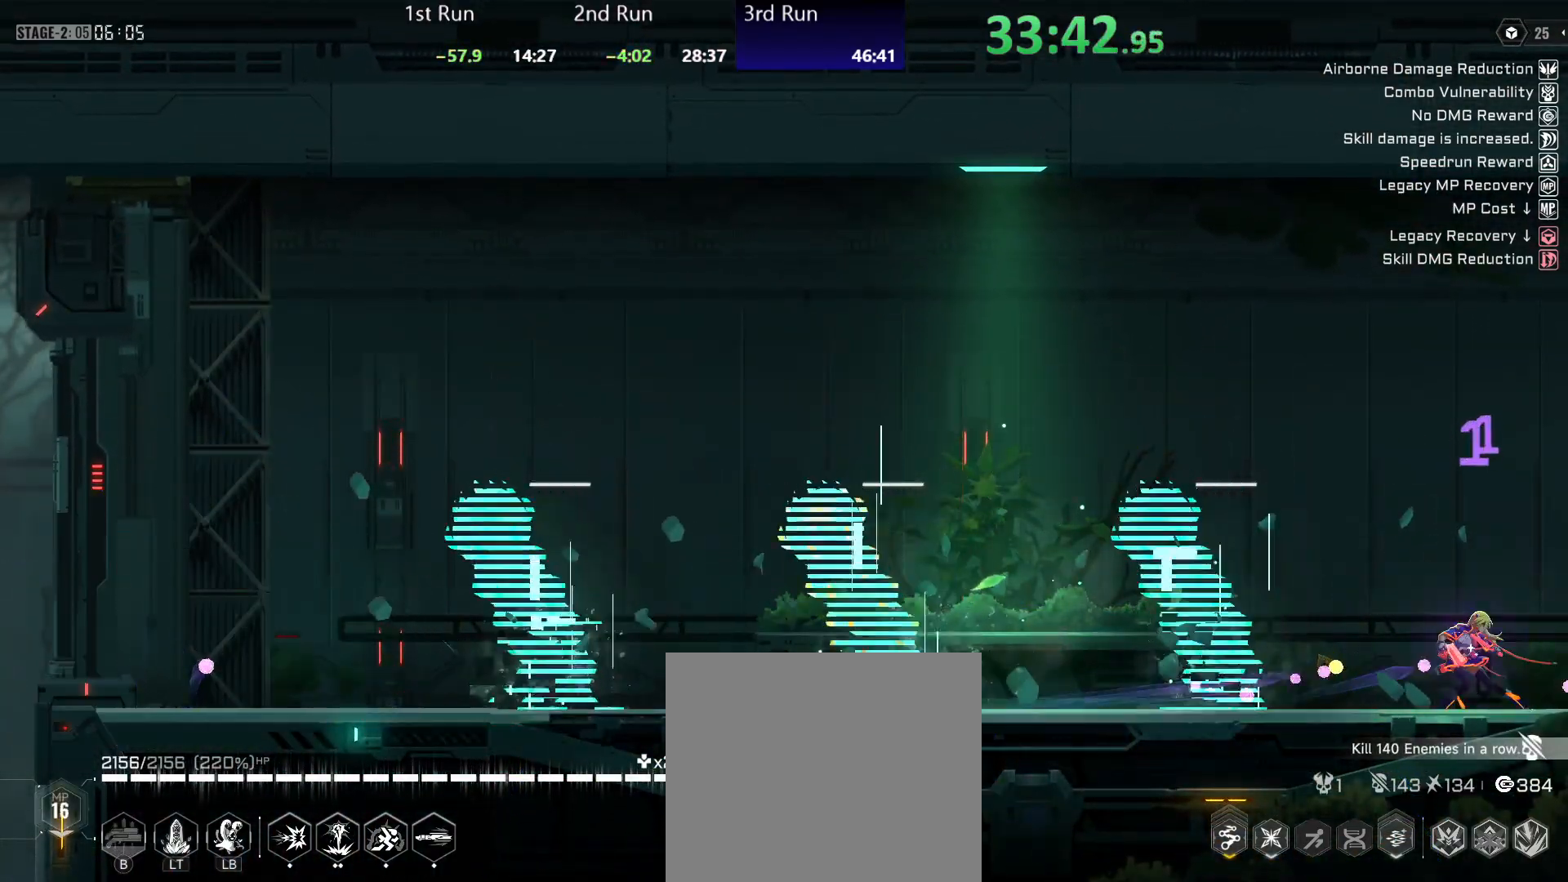
{"buttons": ["Y", "R2"], "left_stick": "left", "right_stick": "center", "events": [[133, "Y", "down"], [500, "R2", "down"]]}
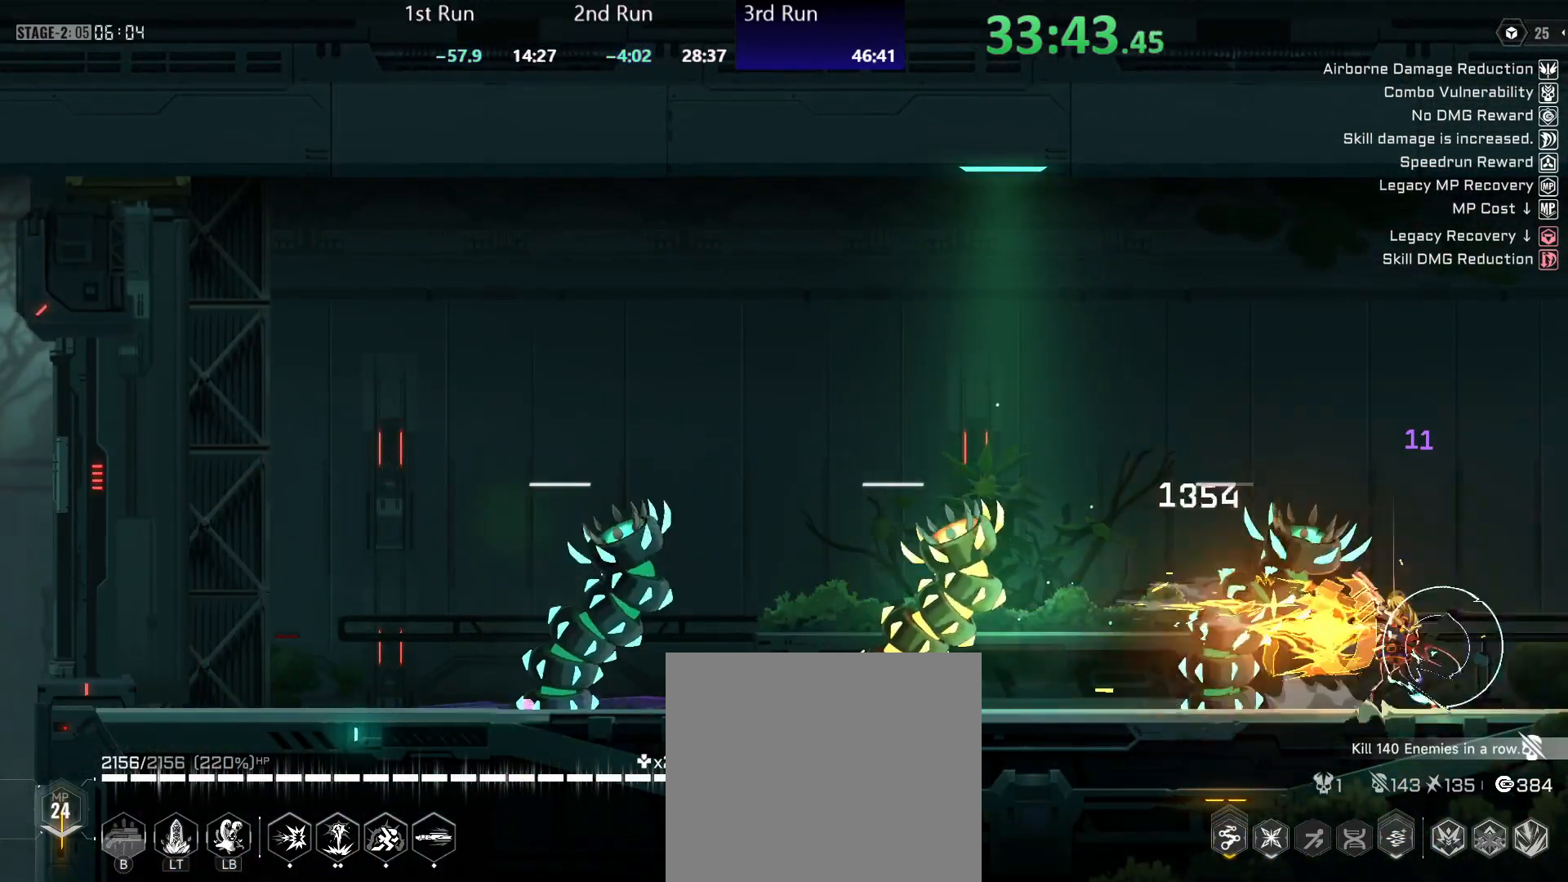
{"buttons": ["Y"], "left_stick": "left", "right_stick": "center", "events": [[17, "Y", "up"], [83, "Y", "down"], [133, "R2", "up"]]}
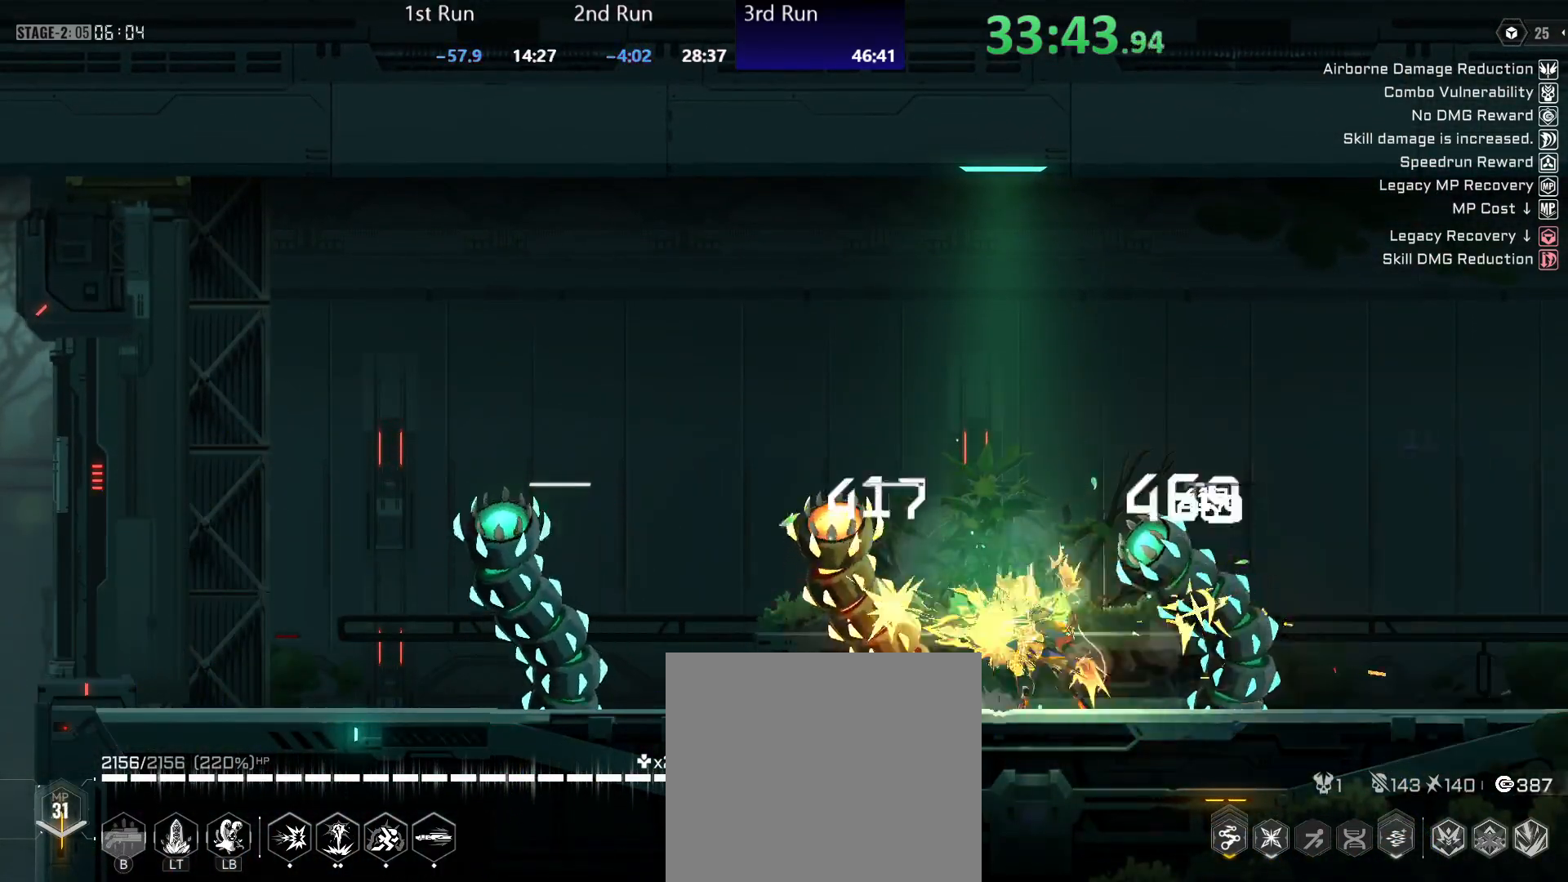
{"buttons": ["Y"], "left_stick": "left", "right_stick": "center", "events": [[133, "Y", "up"], [167, "Y", "down"]]}
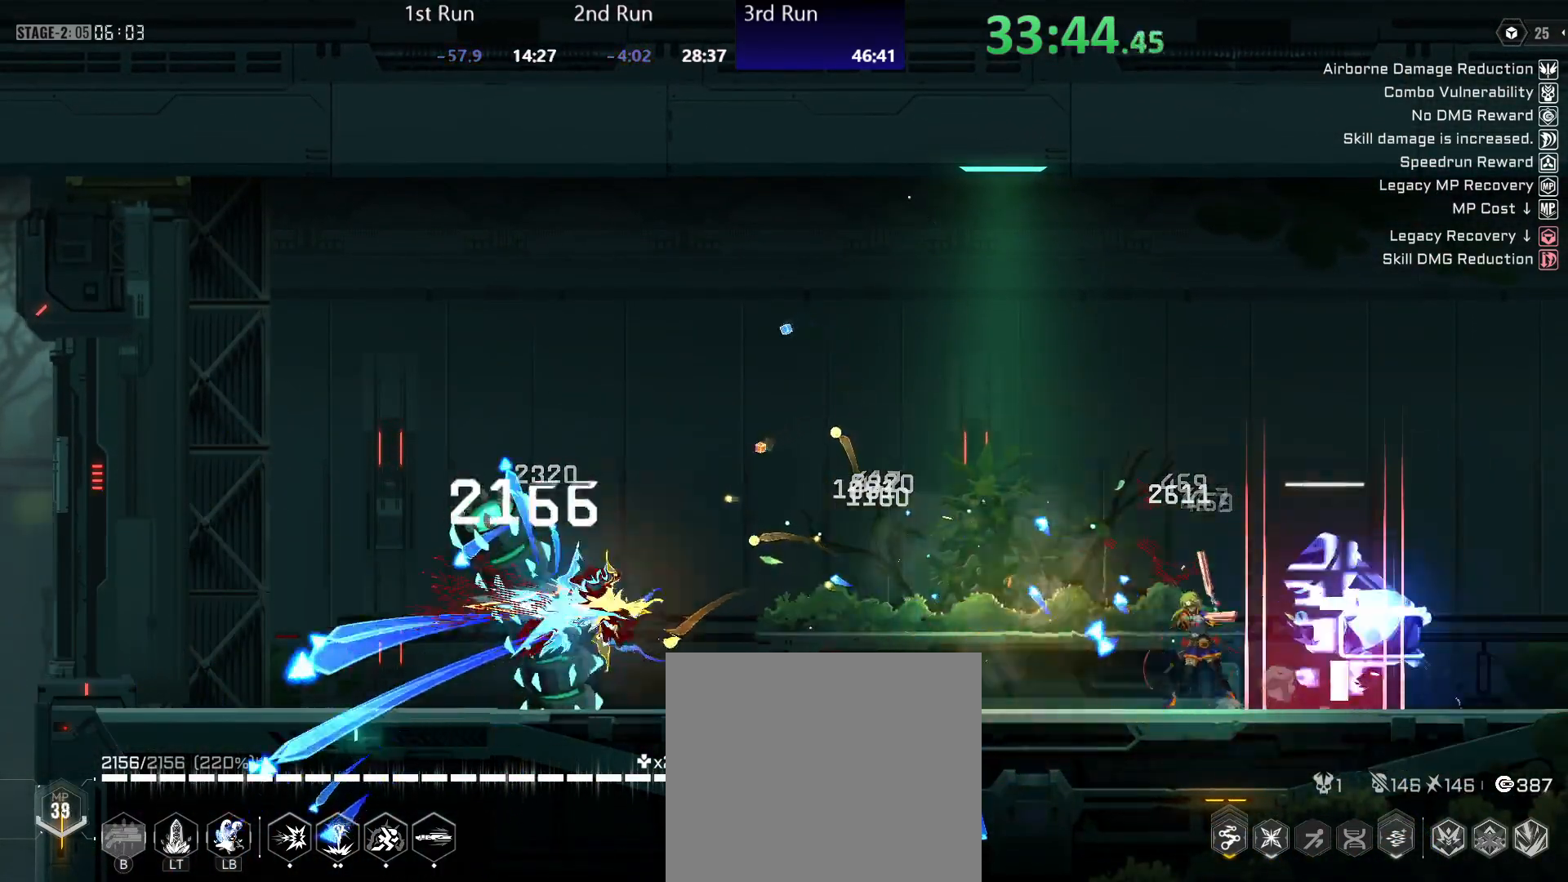
{"buttons": ["R2"], "left_stick": "left", "right_stick": "center", "events": [[133, "Y", "up"], [167, "Y", "down"], [433, "R2", "down"], [467, "Y", "up"]]}
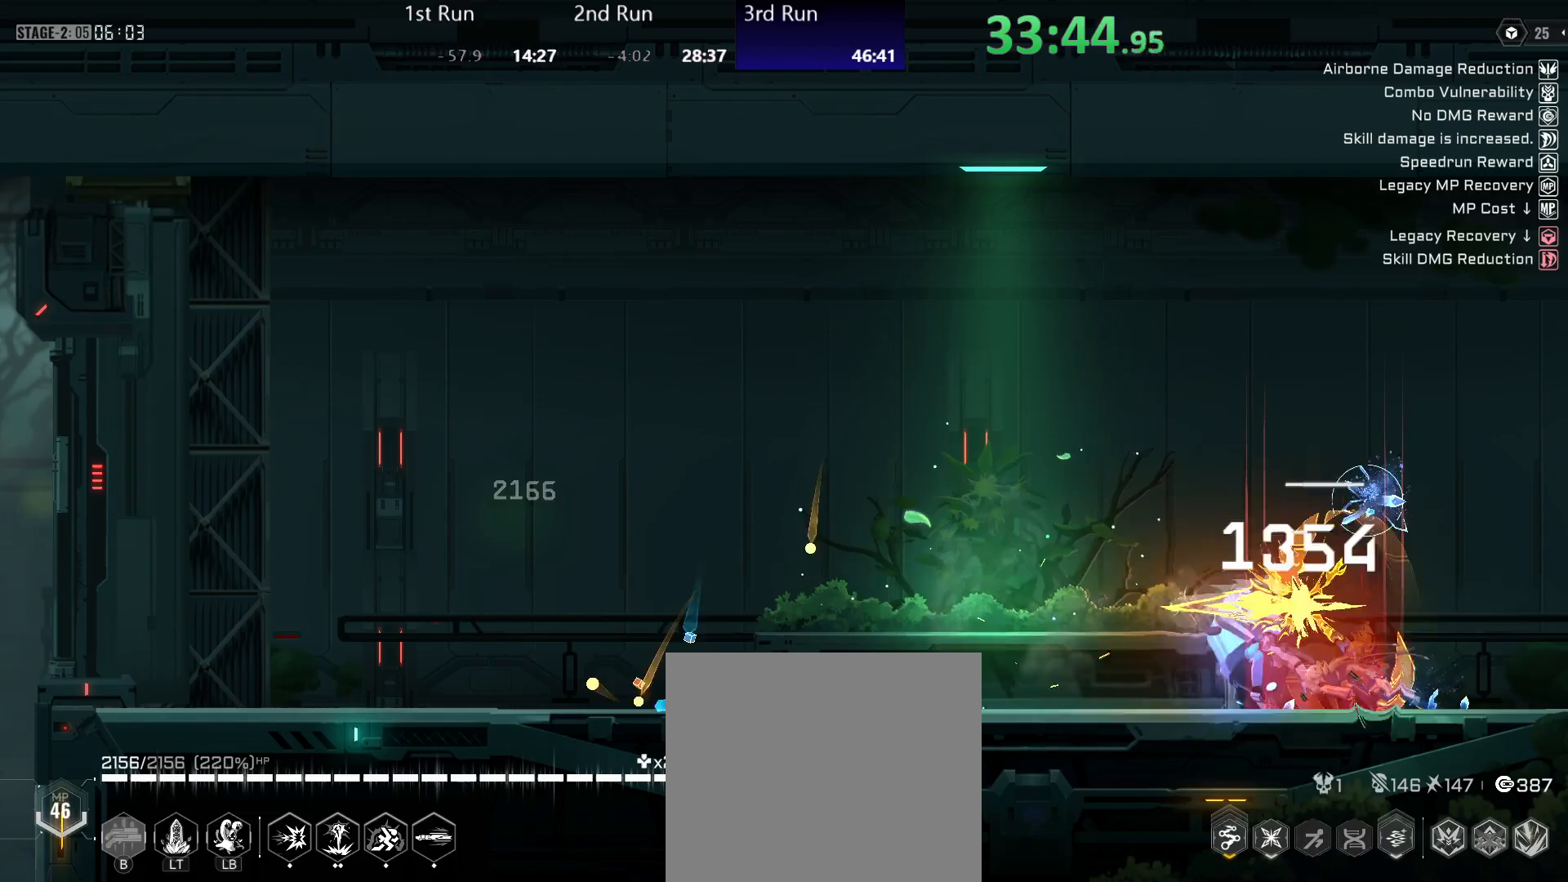
{"buttons": ["Y"], "left_stick": "center", "right_stick": "center", "events": [[100, "R2", "up"], [133, "left_stick", "center"], [167, "Y", "down"]]}
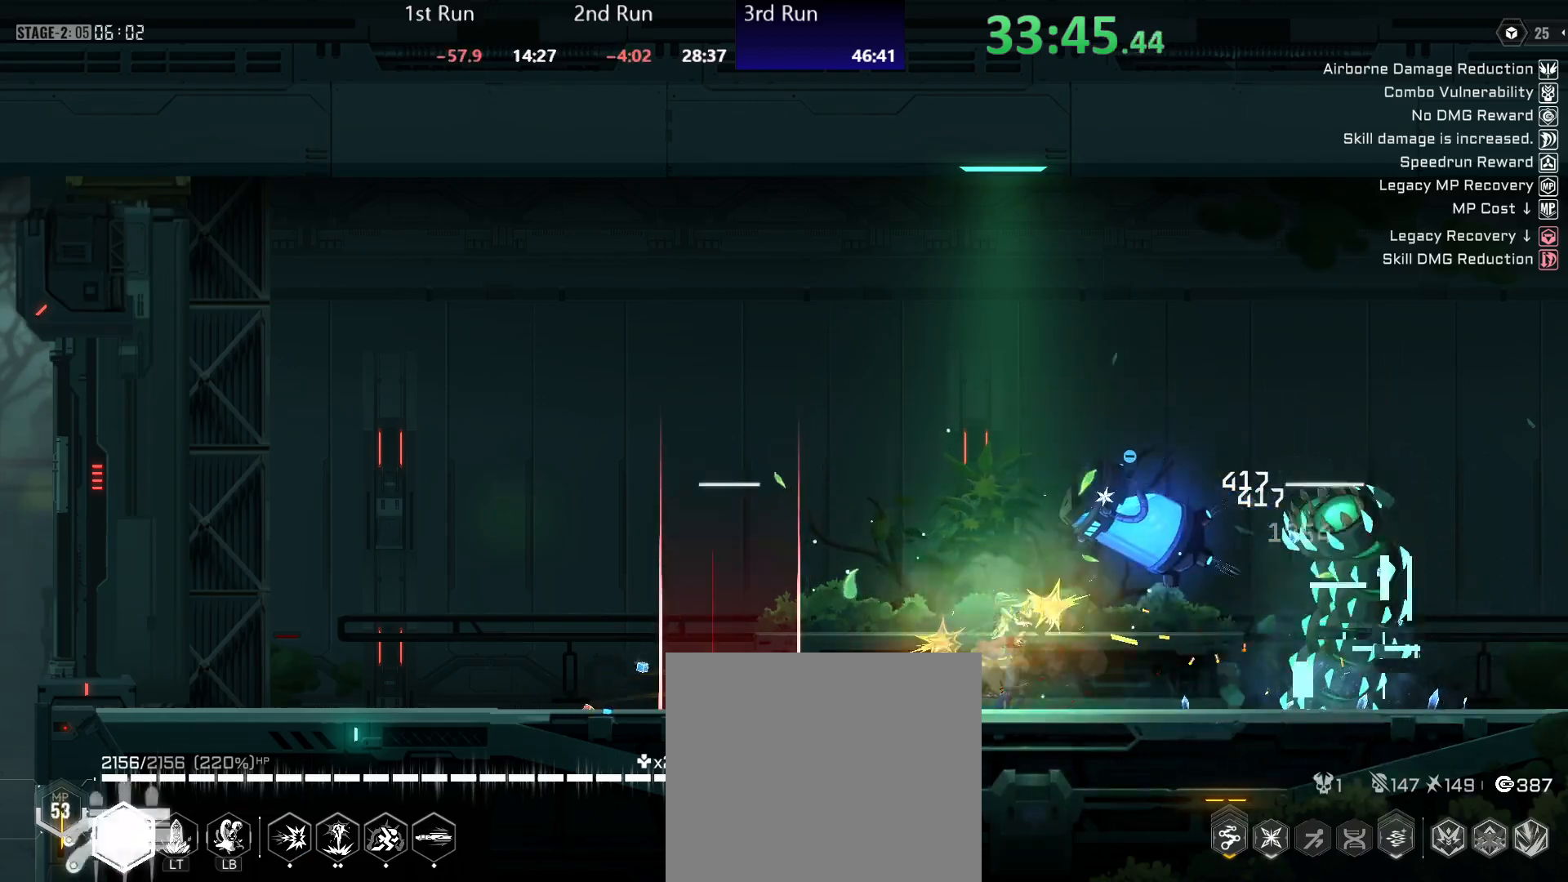
{"buttons": ["Y"], "left_stick": "left", "right_stick": "center", "events": [[200, "Y", "up"], [233, "left_stick", "left"], [267, "Y", "down"]]}
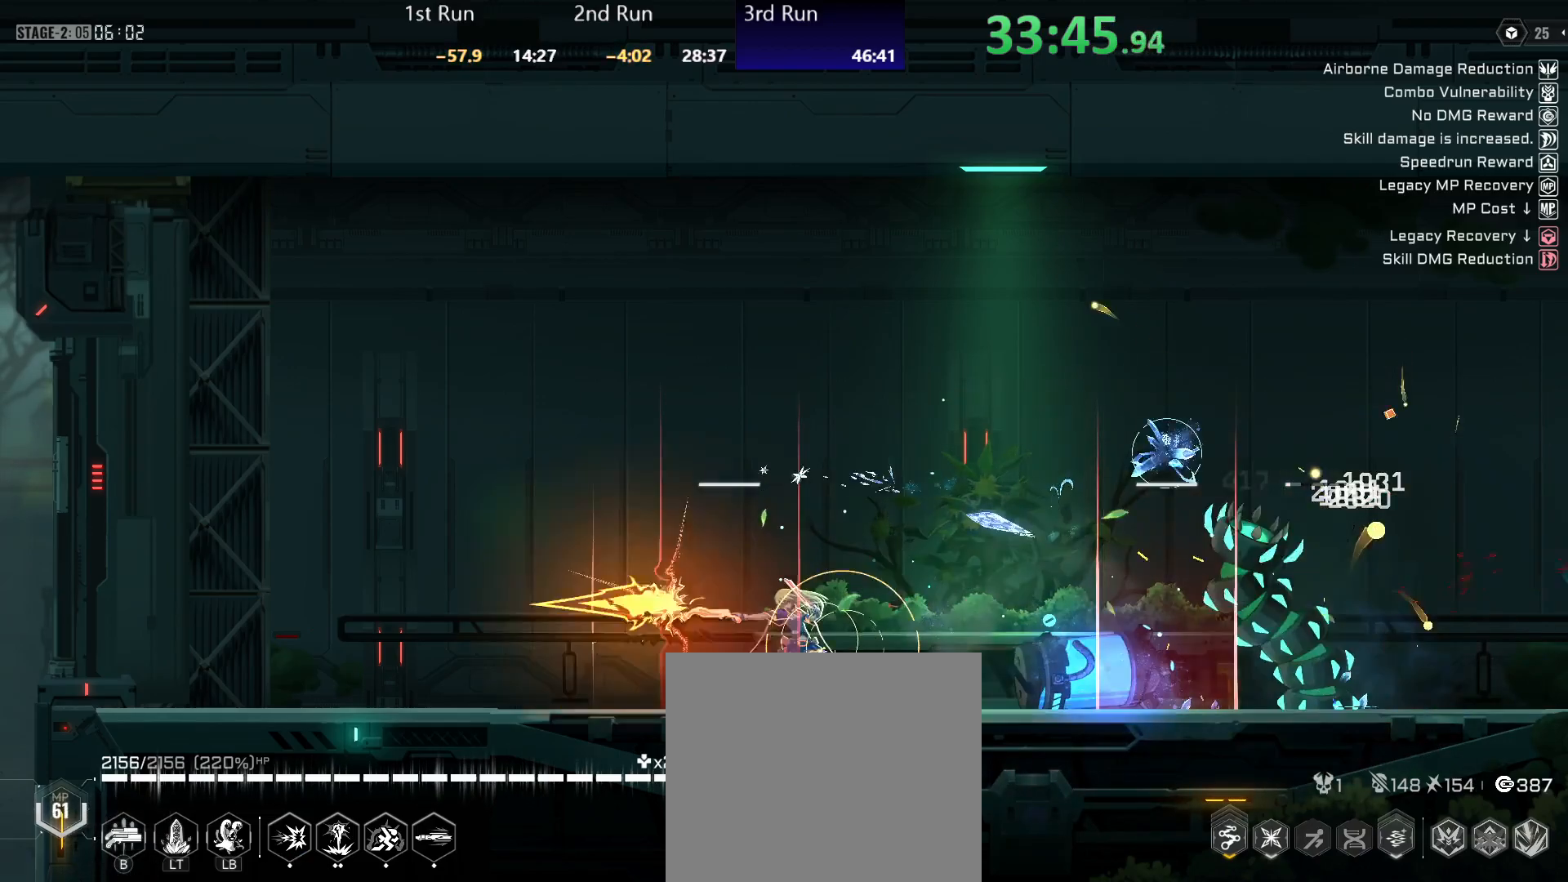
{"buttons": ["Y"], "left_stick": "center", "right_stick": "center", "events": [[183, "Y", "up"], [217, "R2", "down"], [217, "left_stick", "center"], [333, "R2", "up"], [333, "Y", "down"]]}
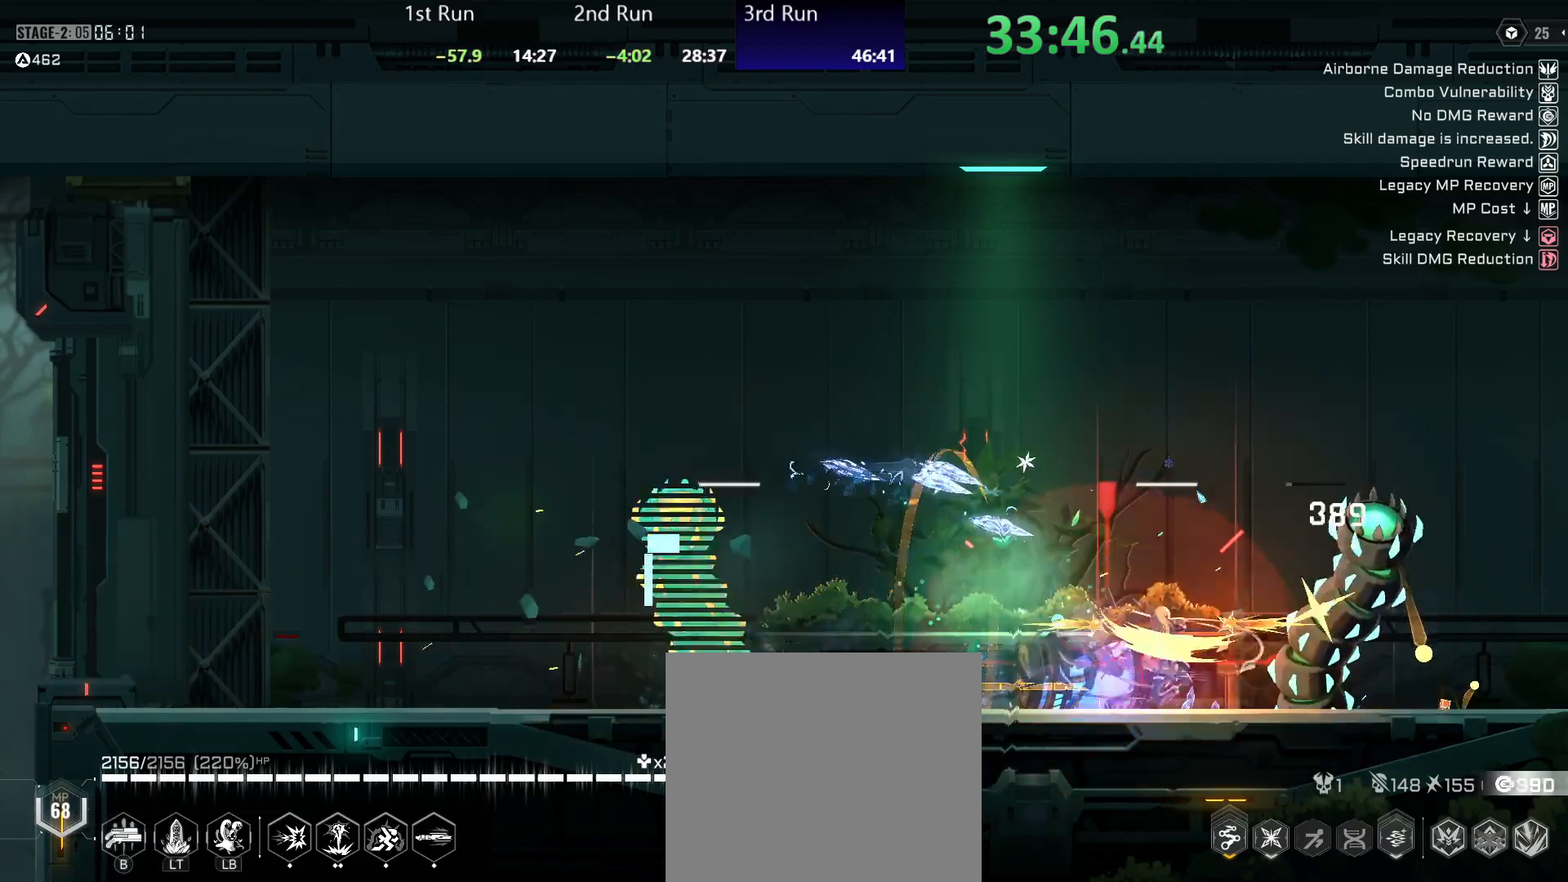
{"buttons": ["Y"], "left_stick": "left", "right_stick": "center", "events": [[217, "left_stick", "left"], [250, "Y", "up"], [283, "R2", "down"], [383, "Y", "down"], [417, "R2", "up"]]}
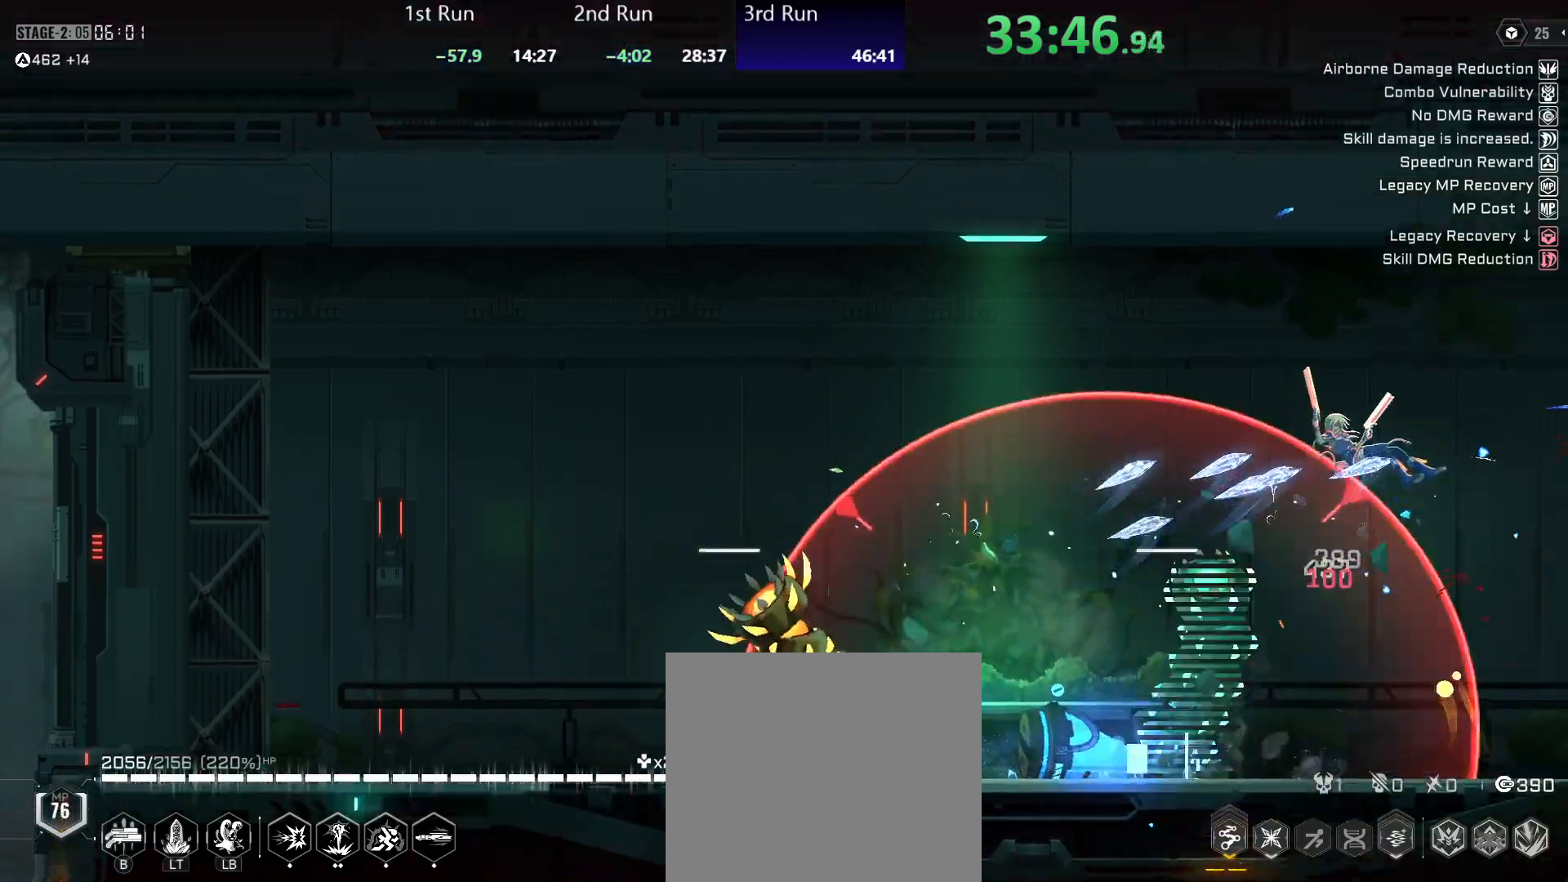
{"buttons": [], "left_stick": "left", "right_stick": "center", "events": [[167, "Y", "up"]]}
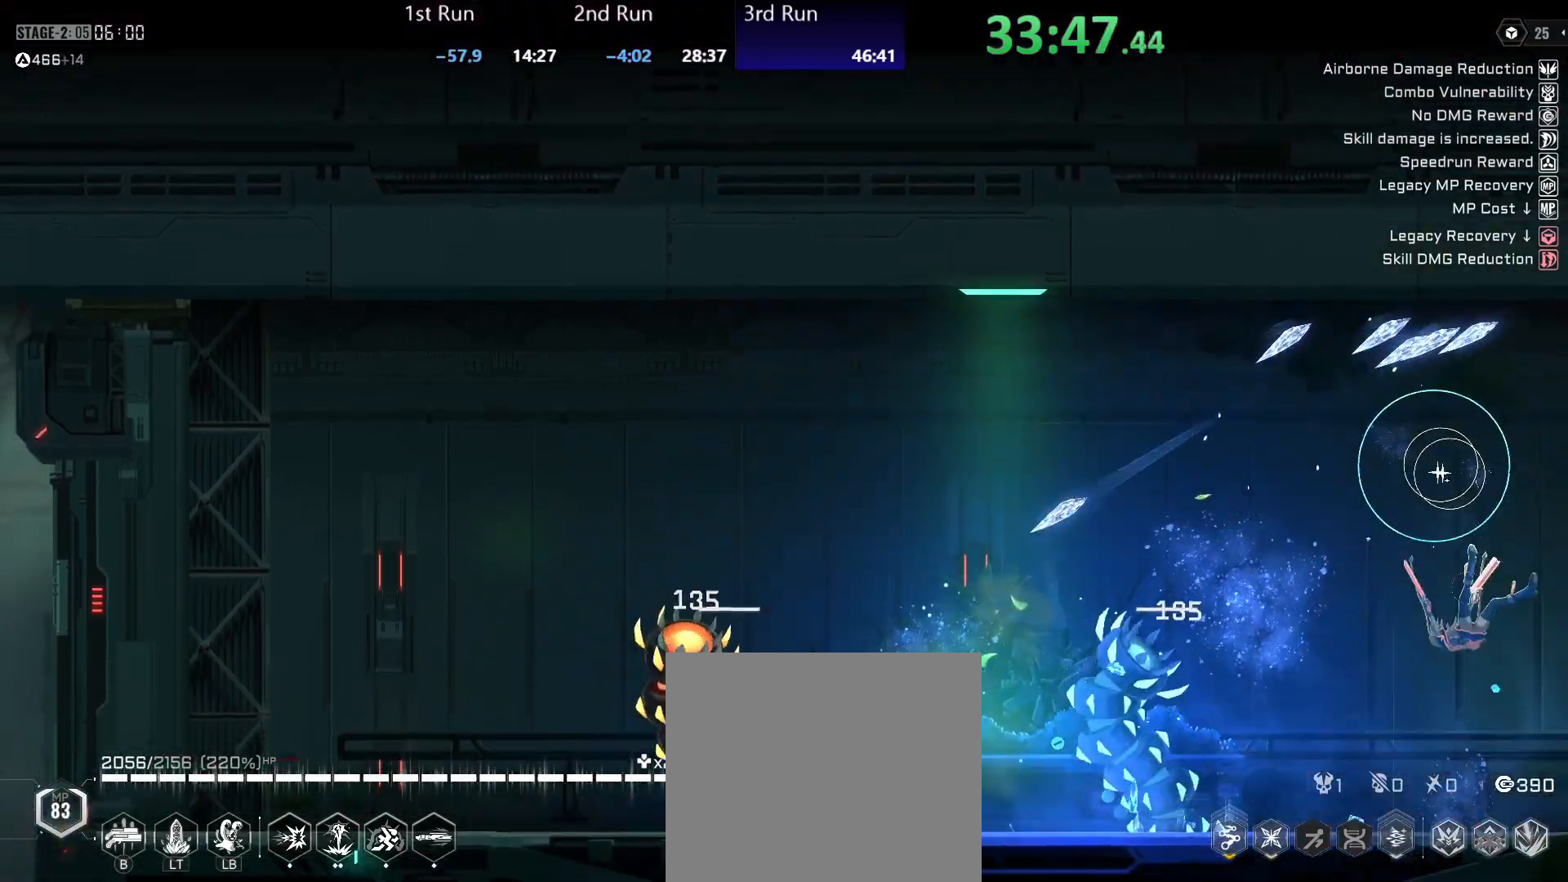
{"buttons": ["Y"], "left_stick": "left", "right_stick": "center", "events": [[133, "R2", "down"], [217, "R2", "up"], [267, "R2", "down"], [367, "R2", "up"], [400, "Y", "down"]]}